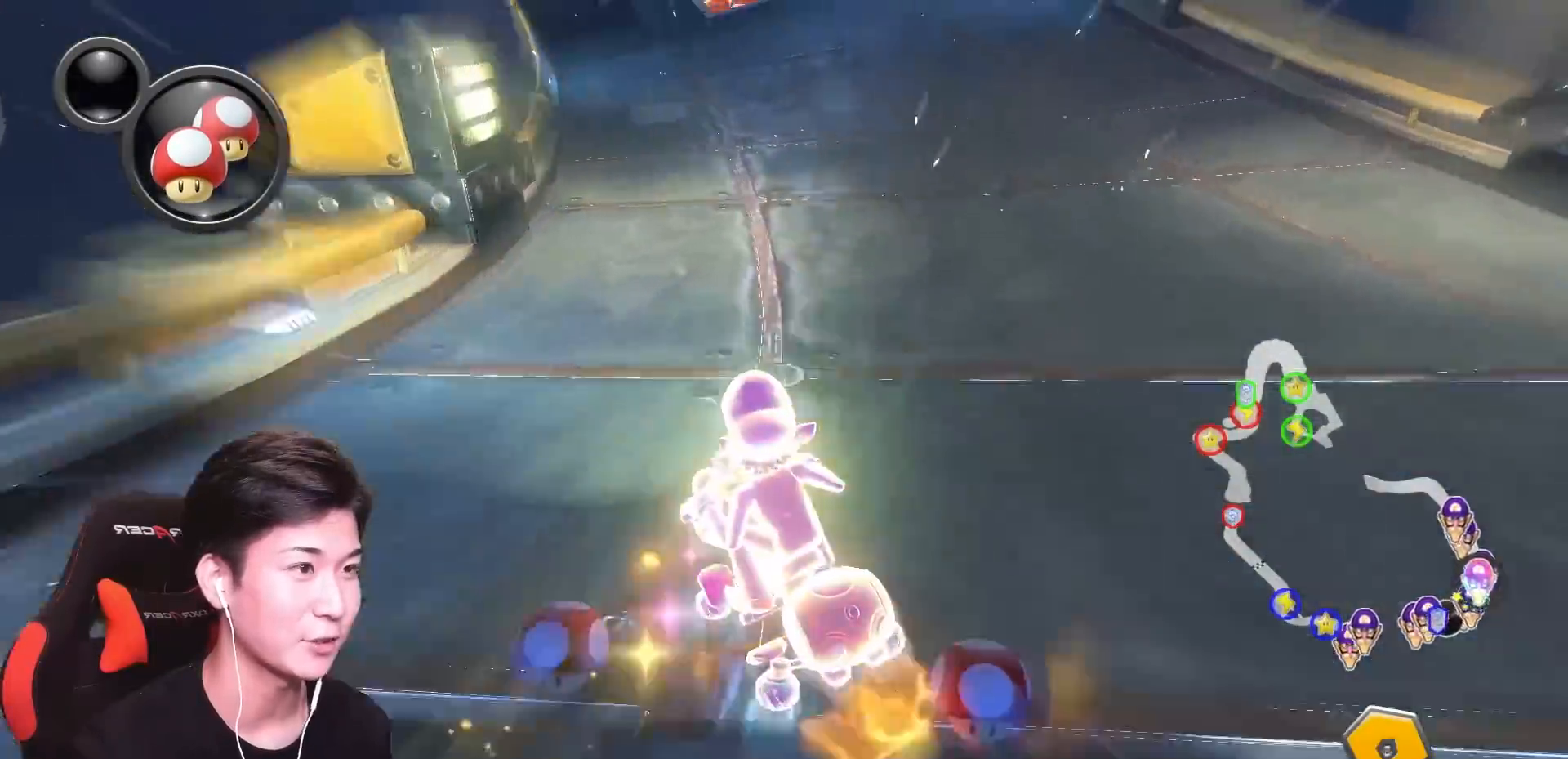
Gameplay with a controller (Nintendo layout); each line is a JSON object with the inputs held at the frame after it. "events" lists button and stick changes between this image and that frame as [ms after this image, input, new state], when the widget could be followed in between. Not read: DPAD_DOWN DPAD_LEFT DPAD_RIGHT L2 L3 R2 R3 START right_stick.
{"buttons": ["A", "R1"], "left_stick": "up-left", "events": [[117, "left_stick", "up-left"], [251, "left_stick", "right"], [384, "left_stick", "up-left"]]}
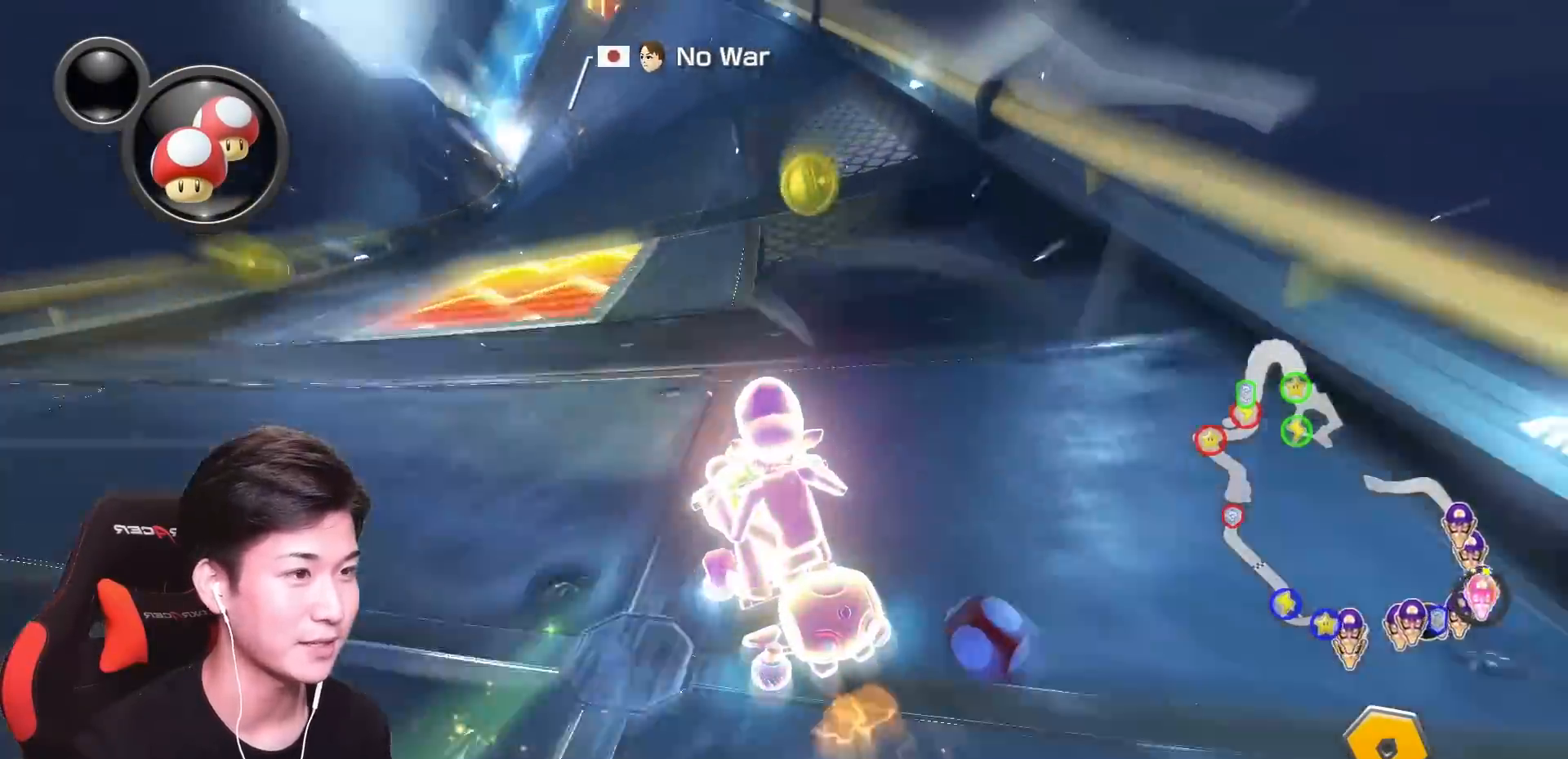
{"buttons": ["A"], "left_stick": "right", "events": [[200, "R1", "up"], [267, "left_stick", "center"], [317, "left_stick", "right"]]}
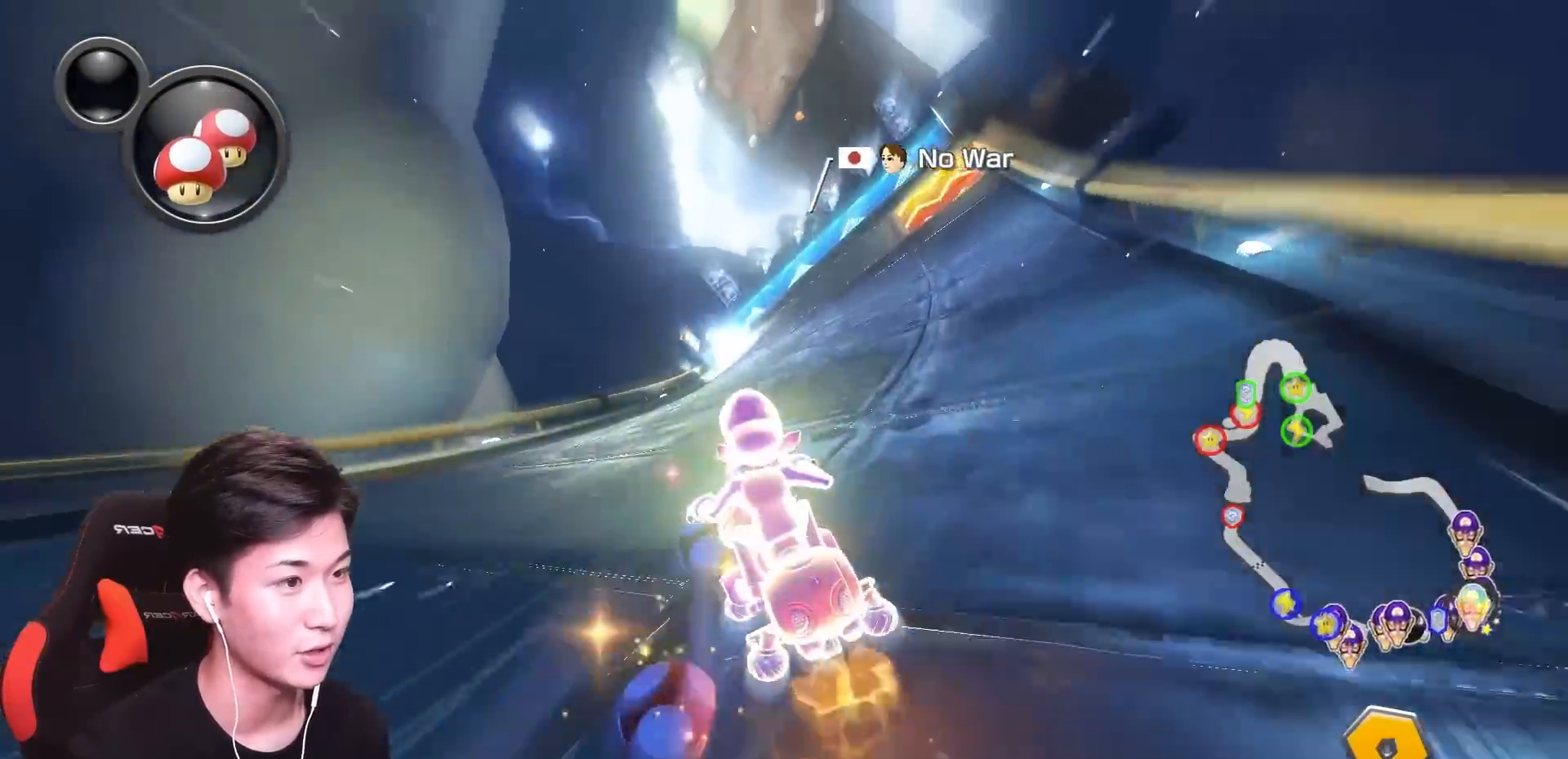
{"buttons": ["A"], "left_stick": "right", "events": []}
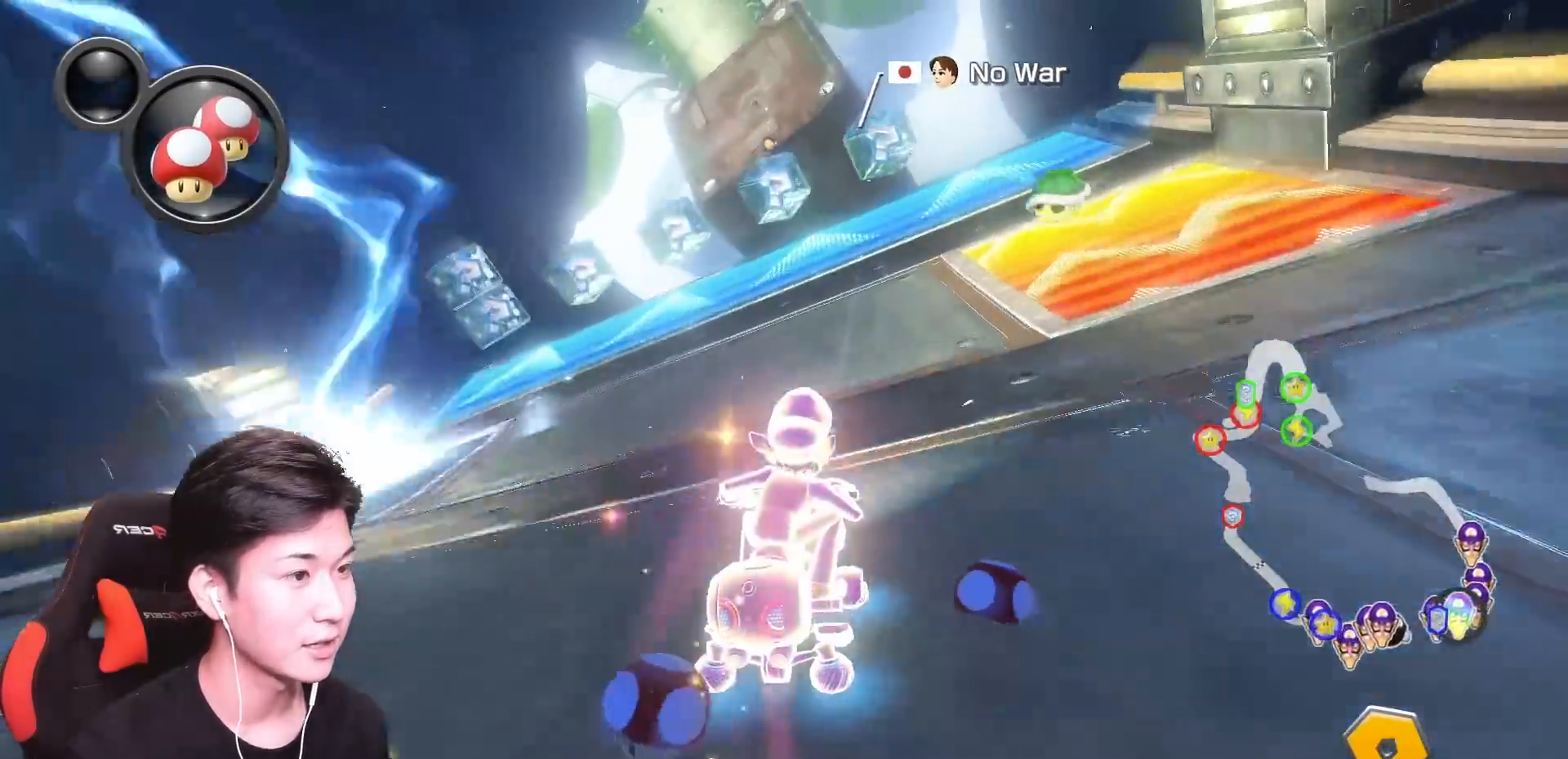
{"buttons": ["A"], "left_stick": "left", "events": [[133, "left_stick", "left"], [317, "R1", "down"], [484, "R1", "up"]]}
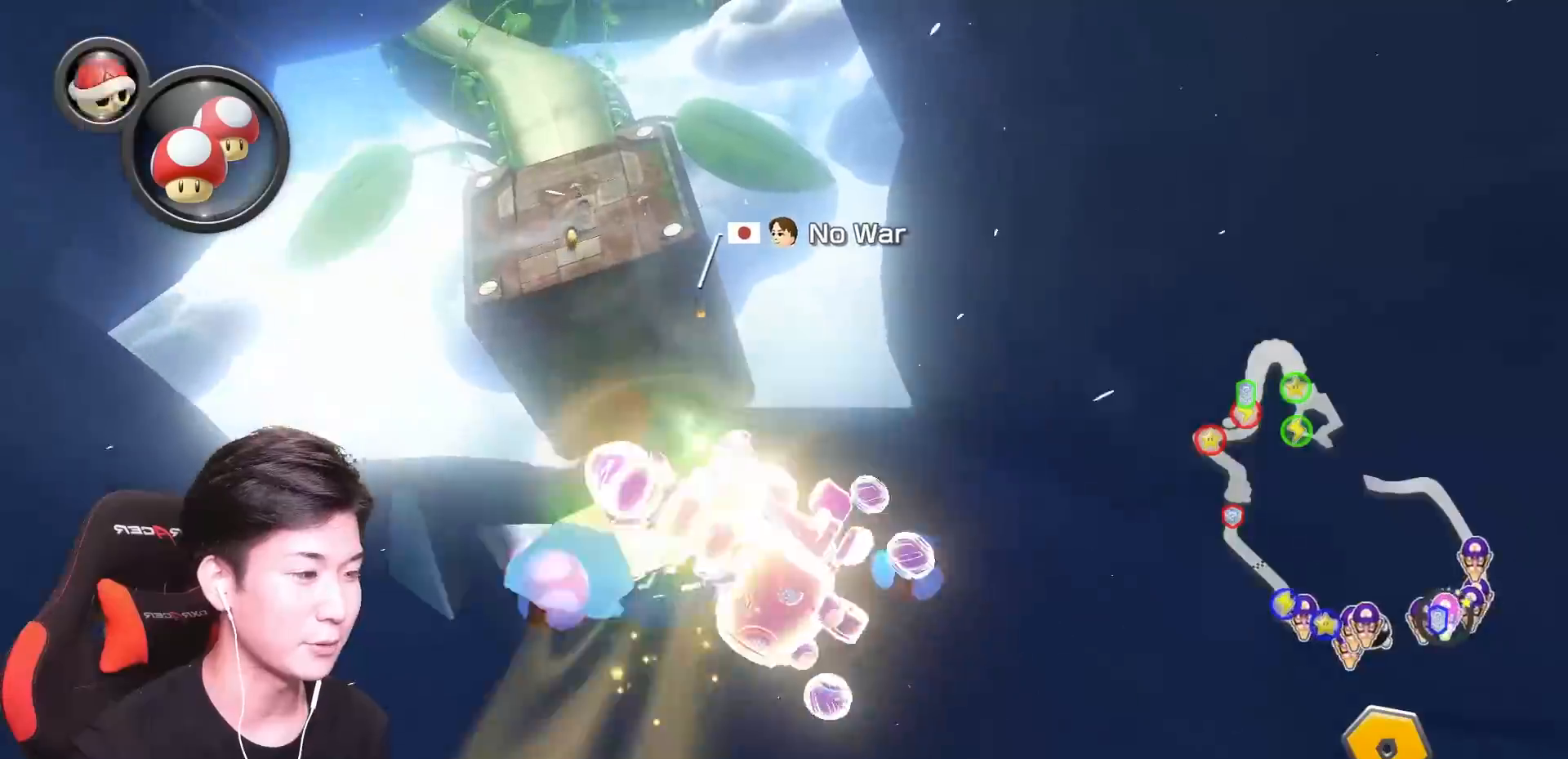
{"buttons": ["A"], "left_stick": "down-left", "events": [[151, "left_stick", "down-left"]]}
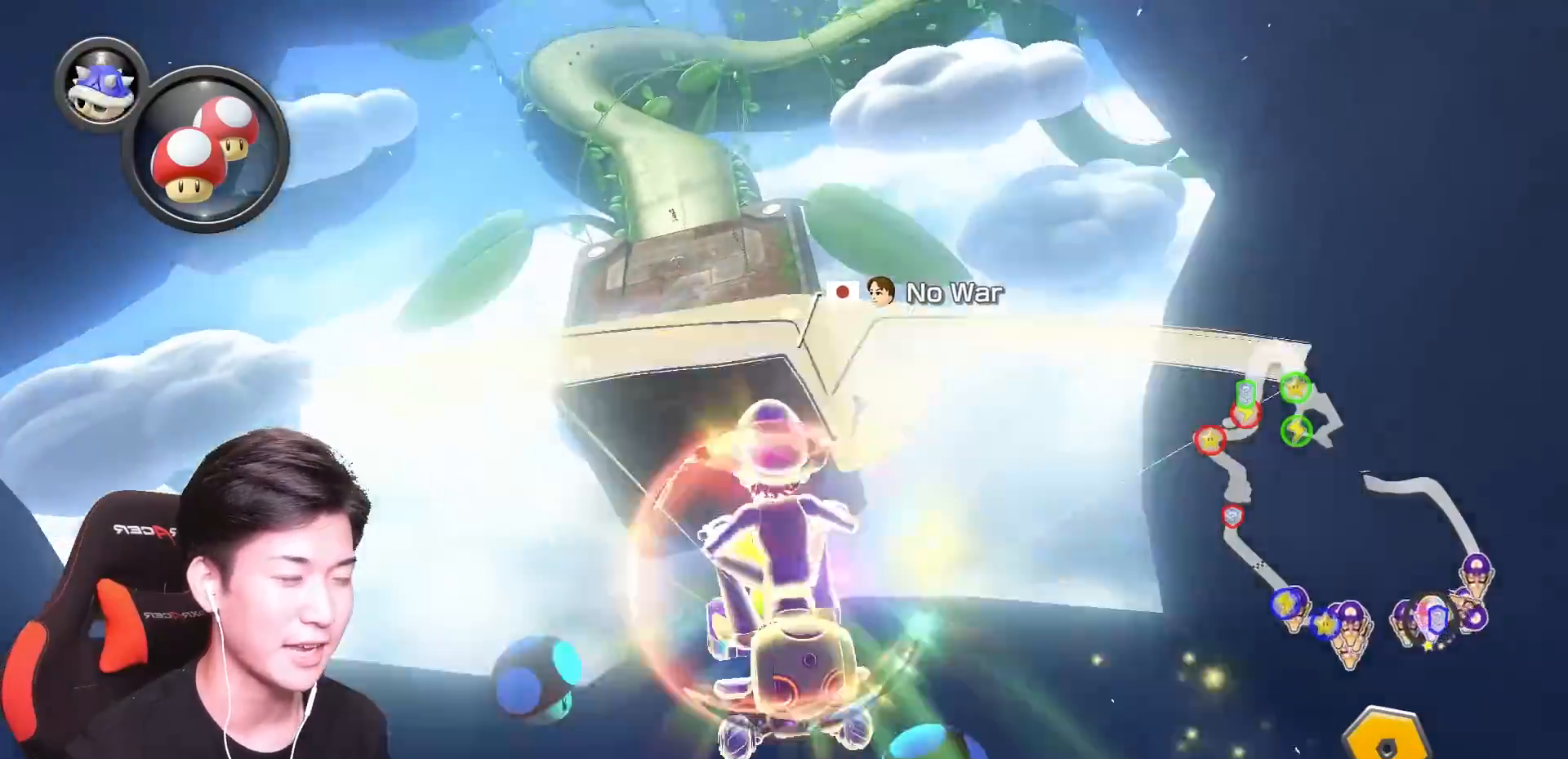
{"buttons": ["A", "L1"], "left_stick": "down-right", "events": [[50, "left_stick", "down"], [401, "L1", "down"], [417, "left_stick", "down-right"]]}
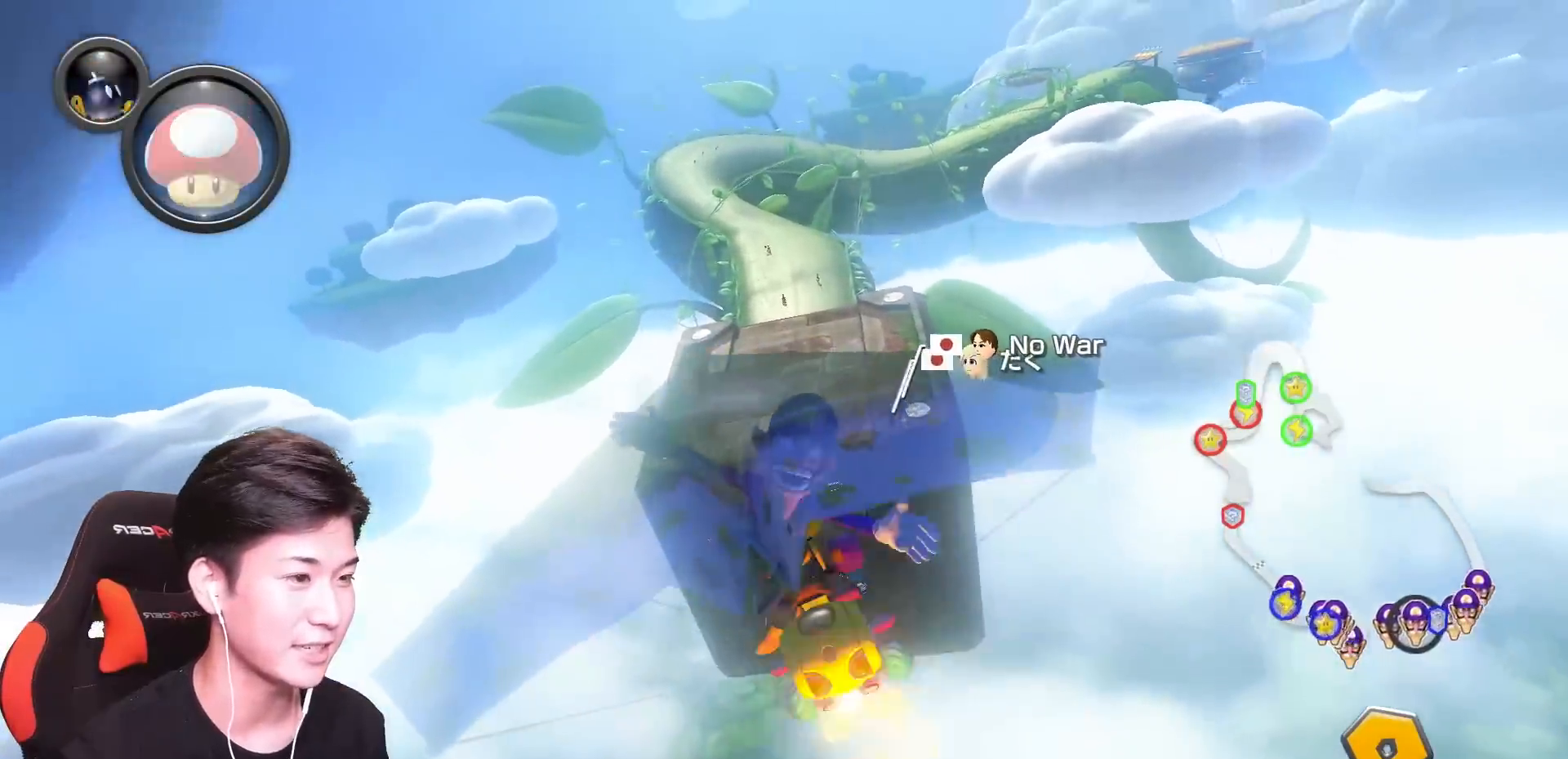
{"buttons": ["A"], "left_stick": "center", "events": [[50, "L1", "up"], [200, "left_stick", "center"]]}
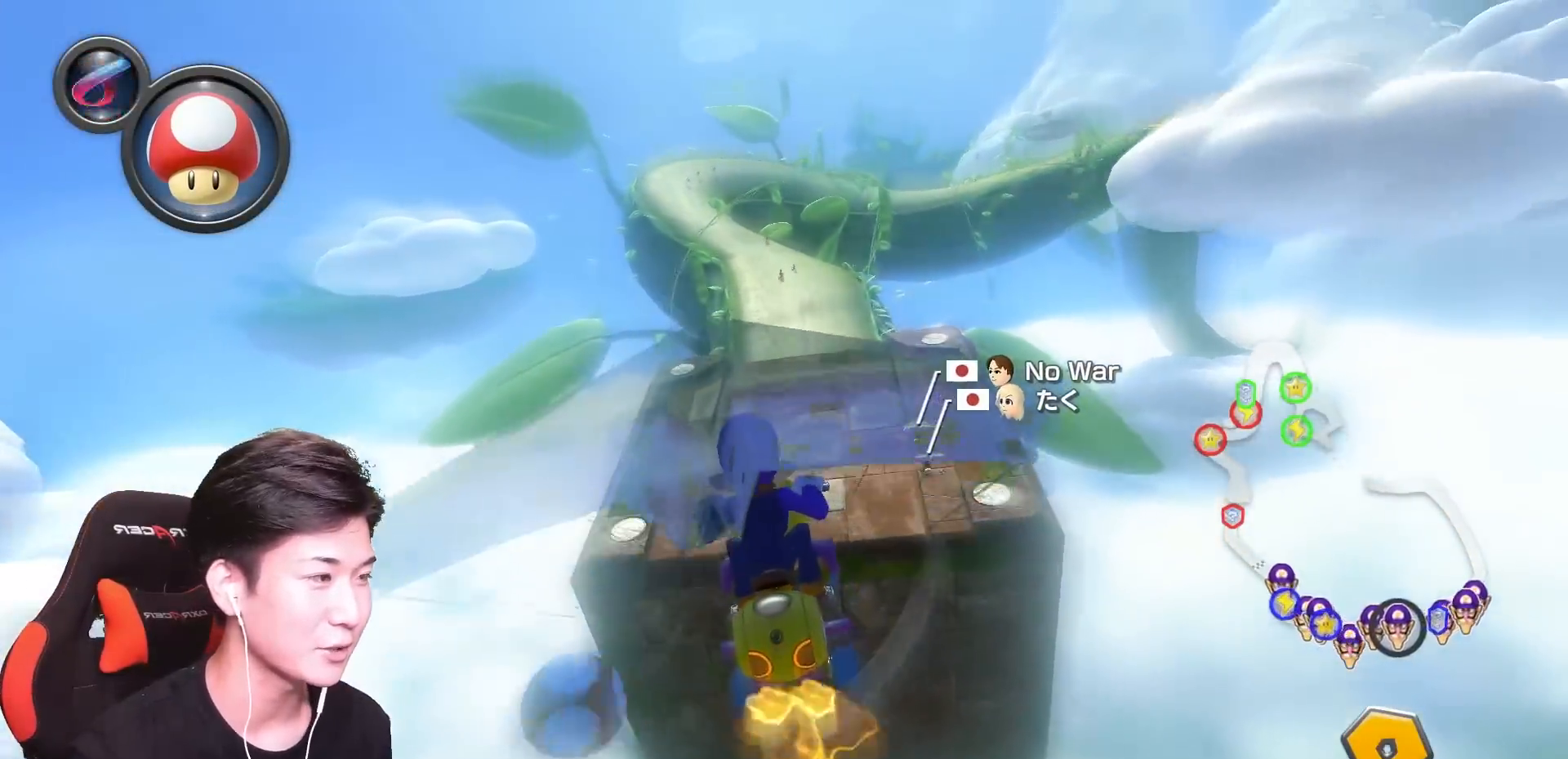
{"buttons": ["A"], "left_stick": "center", "events": []}
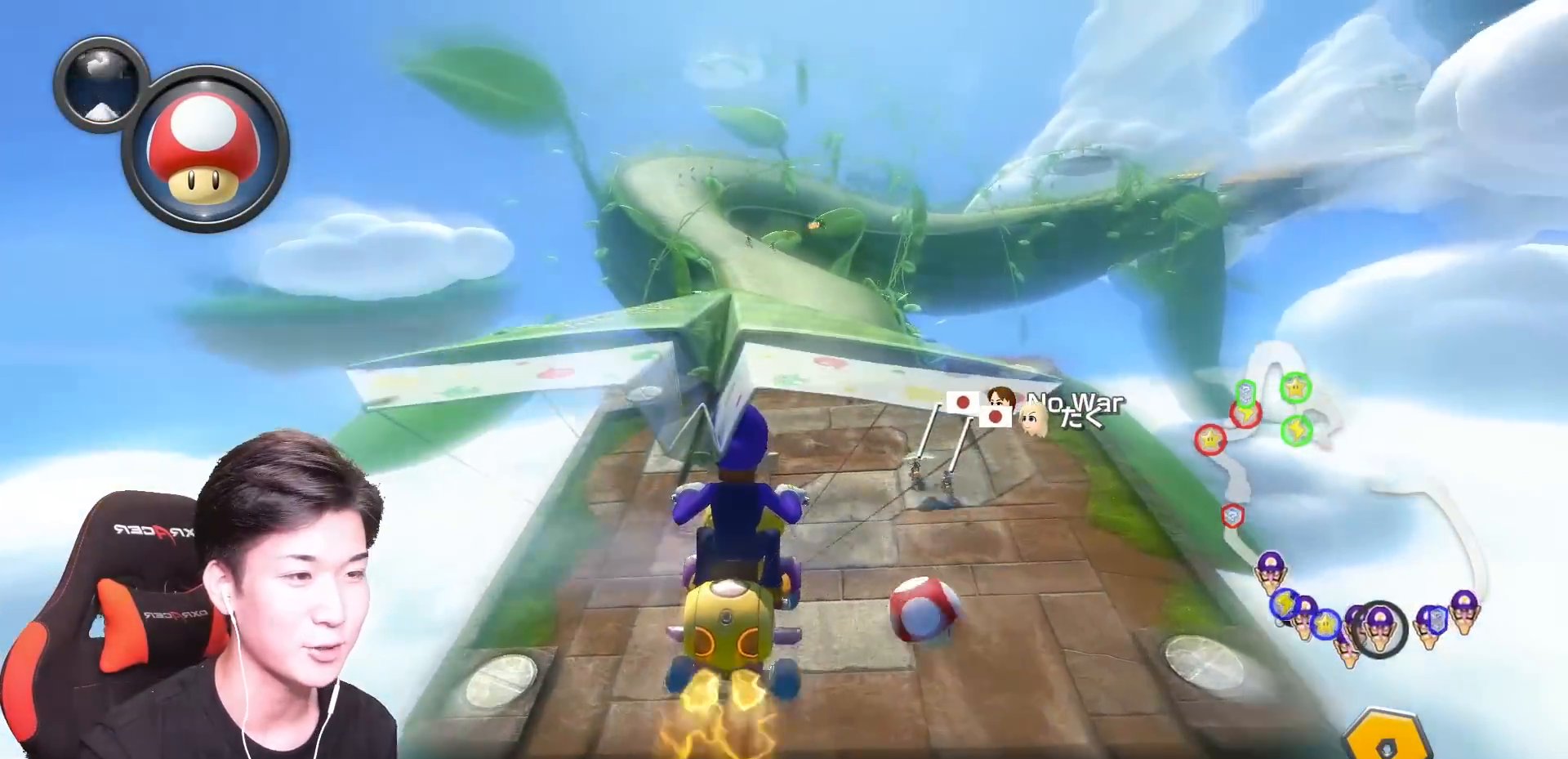
{"buttons": ["A"], "left_stick": "up", "events": [[383, "left_stick", "up"]]}
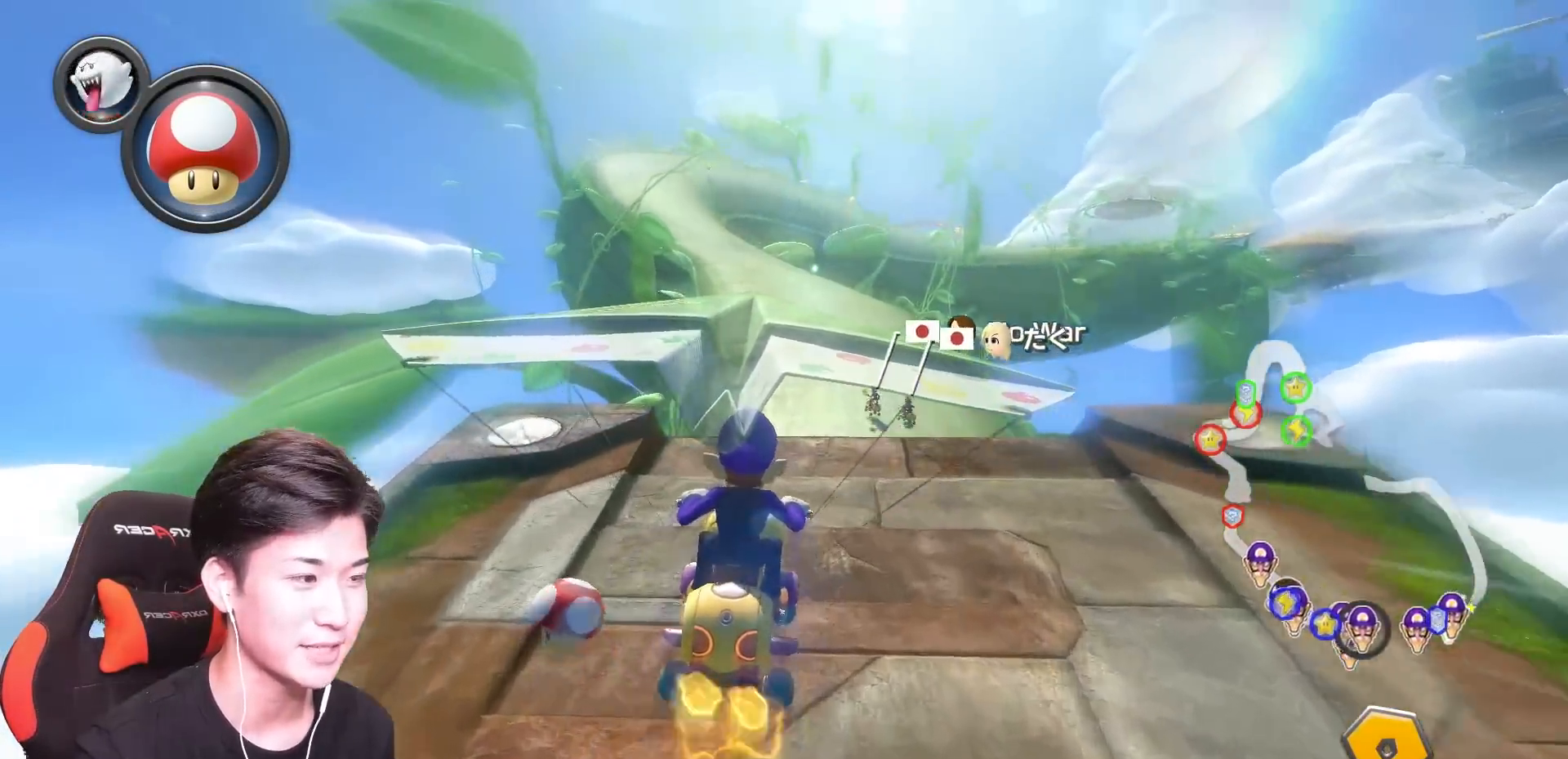
{"buttons": ["A", "R1"], "left_stick": "up-right", "events": [[117, "left_stick", "up-left"], [250, "left_stick", "center"], [367, "R1", "down"], [467, "left_stick", "up-right"]]}
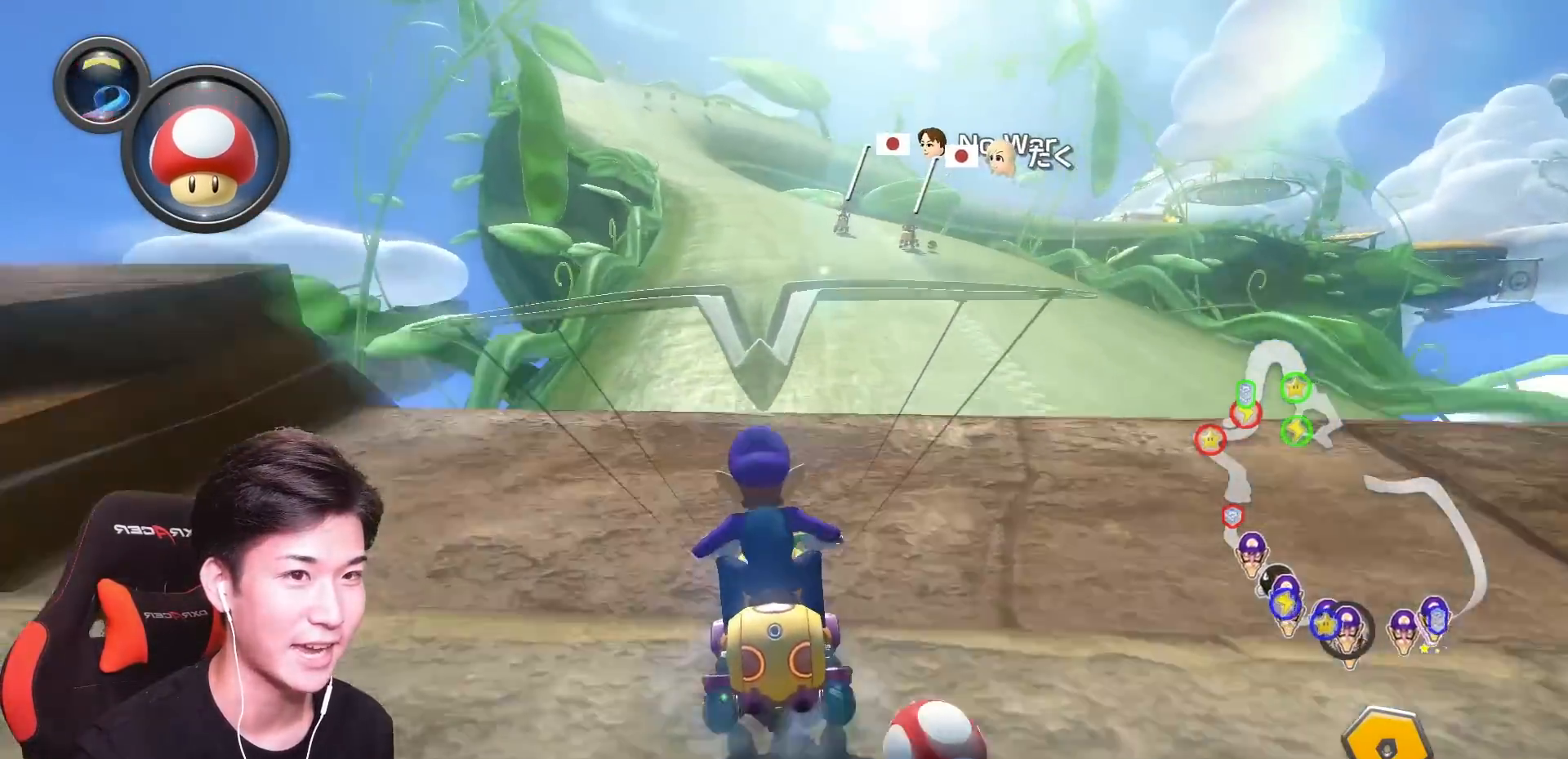
{"buttons": ["A", "R1"], "left_stick": "up-left", "events": [[450, "left_stick", "up-left"]]}
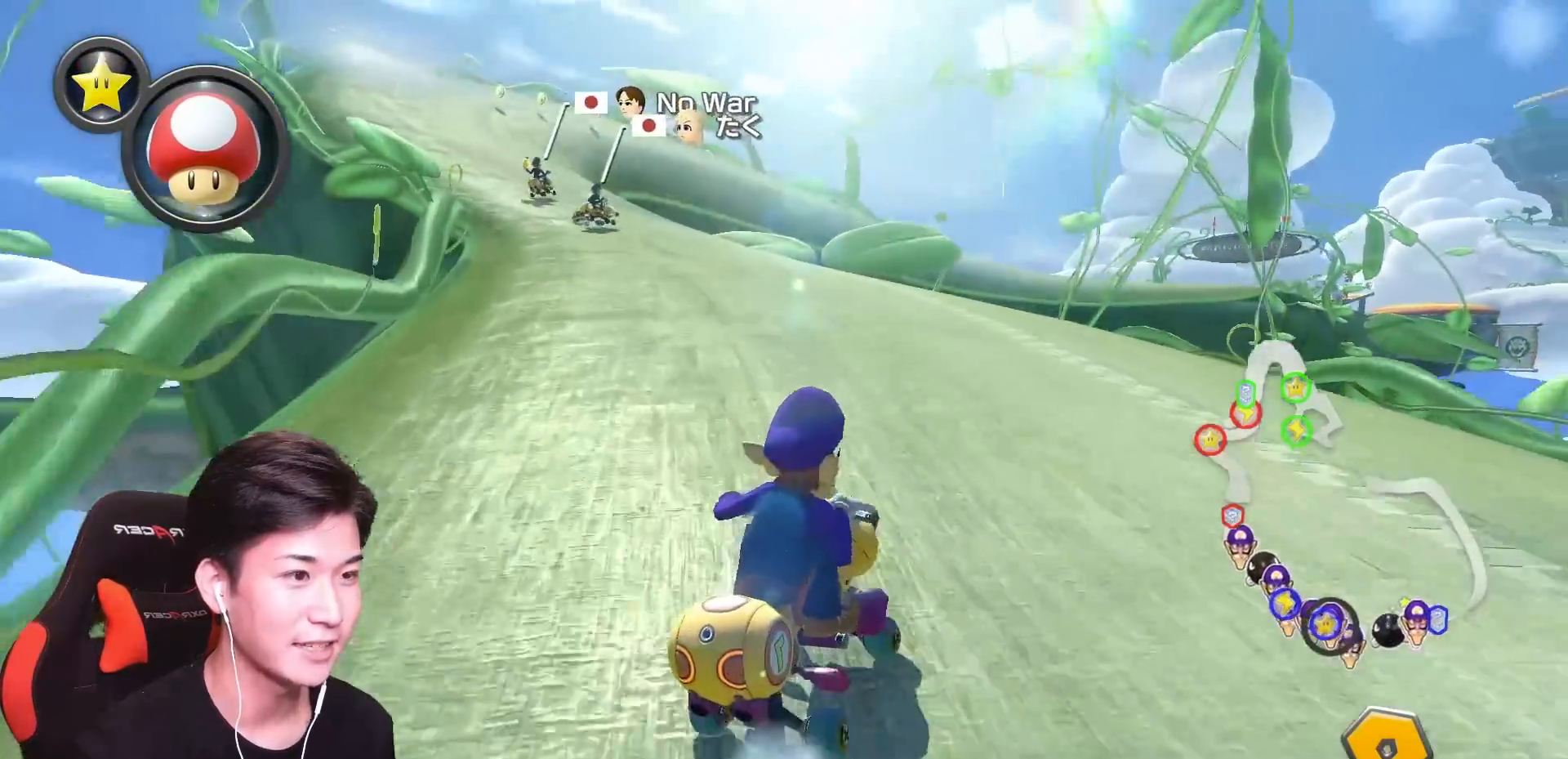
{"buttons": ["A", "R1"], "left_stick": "up-left", "events": [[134, "left_stick", "right"], [200, "left_stick", "up-right"], [451, "left_stick", "up-left"]]}
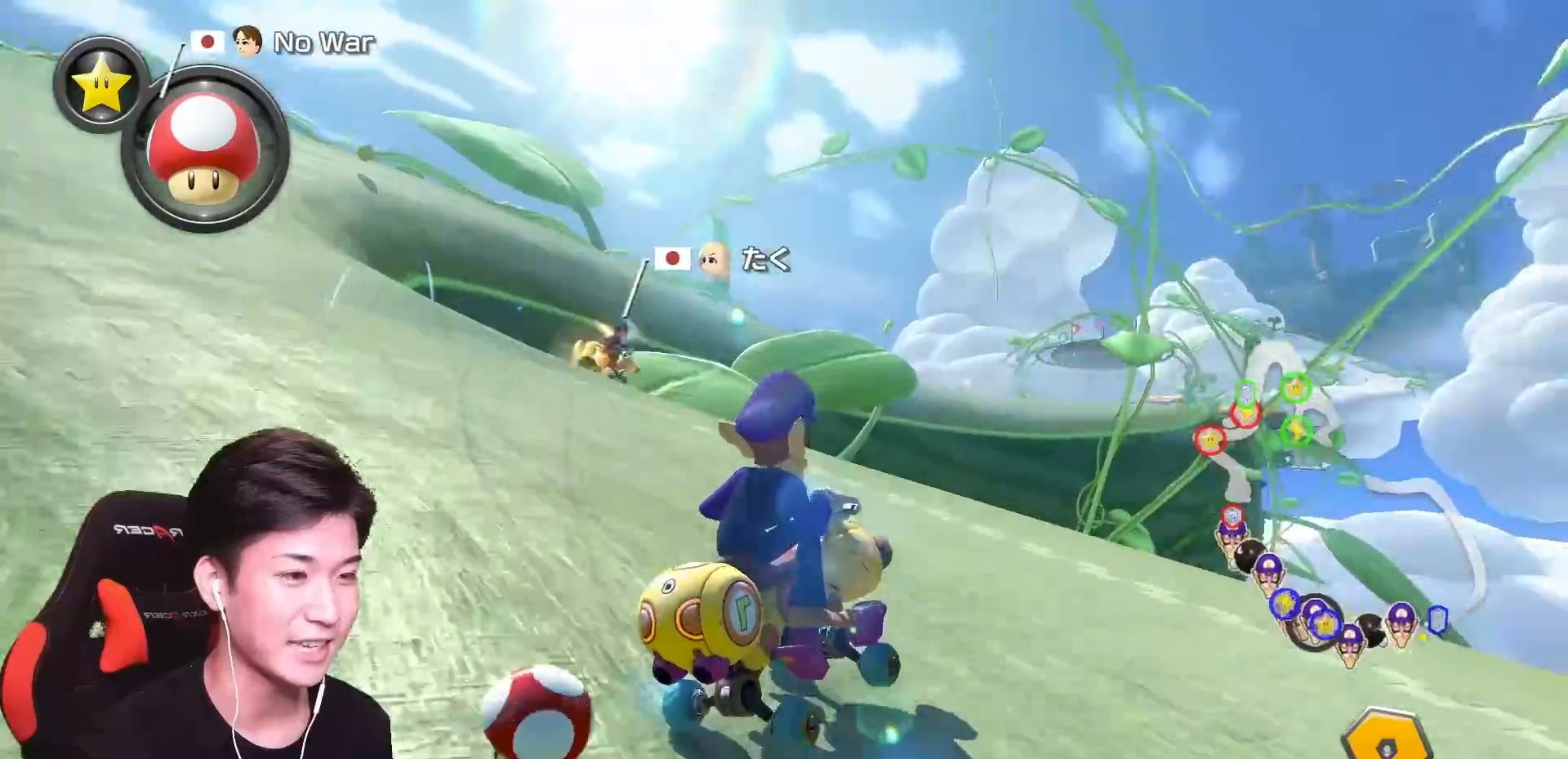
{"buttons": ["A", "R1"], "left_stick": "up-left", "events": [[200, "left_stick", "up-right"], [383, "left_stick", "up-left"]]}
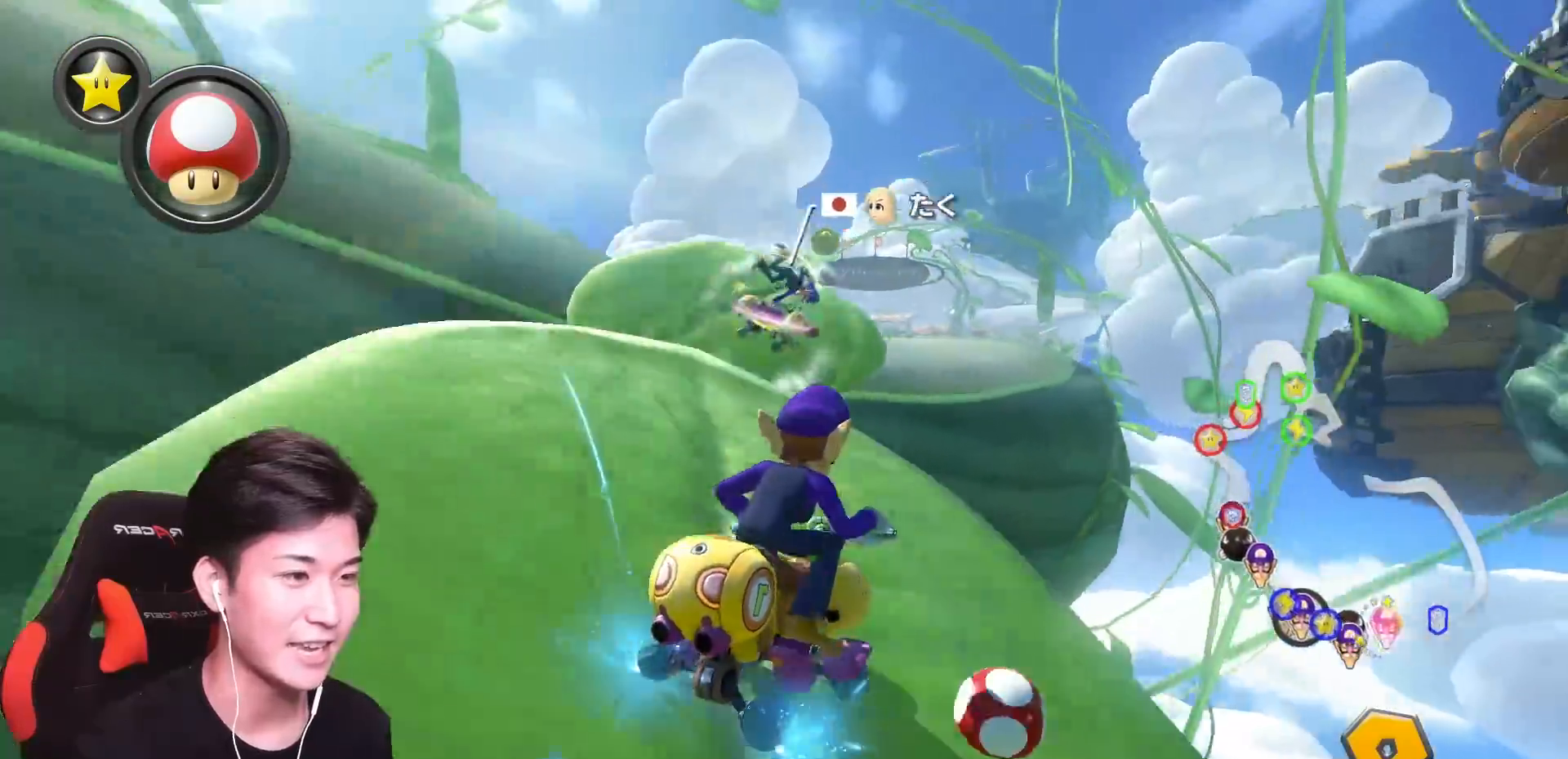
{"buttons": ["A"], "left_stick": "up-left", "events": [[17, "left_stick", "center"], [34, "R1", "up"], [100, "R1", "down"], [100, "left_stick", "up-left"], [267, "left_stick", "left"], [317, "R1", "up"], [451, "left_stick", "up-left"]]}
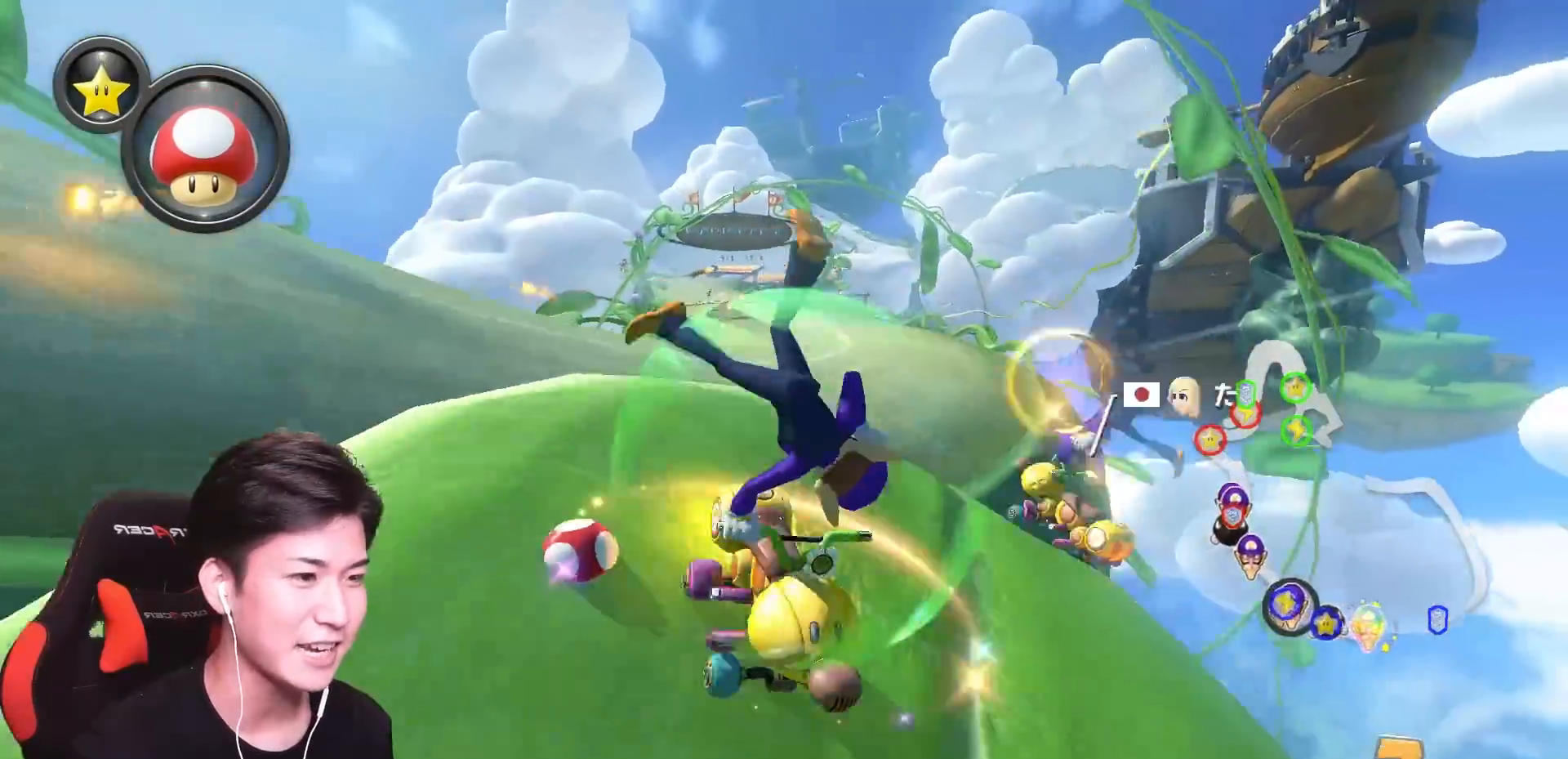
{"buttons": ["A"], "left_stick": "left", "events": [[16, "R1", "down"], [167, "left_stick", "center"], [367, "R1", "up"], [433, "left_stick", "left"]]}
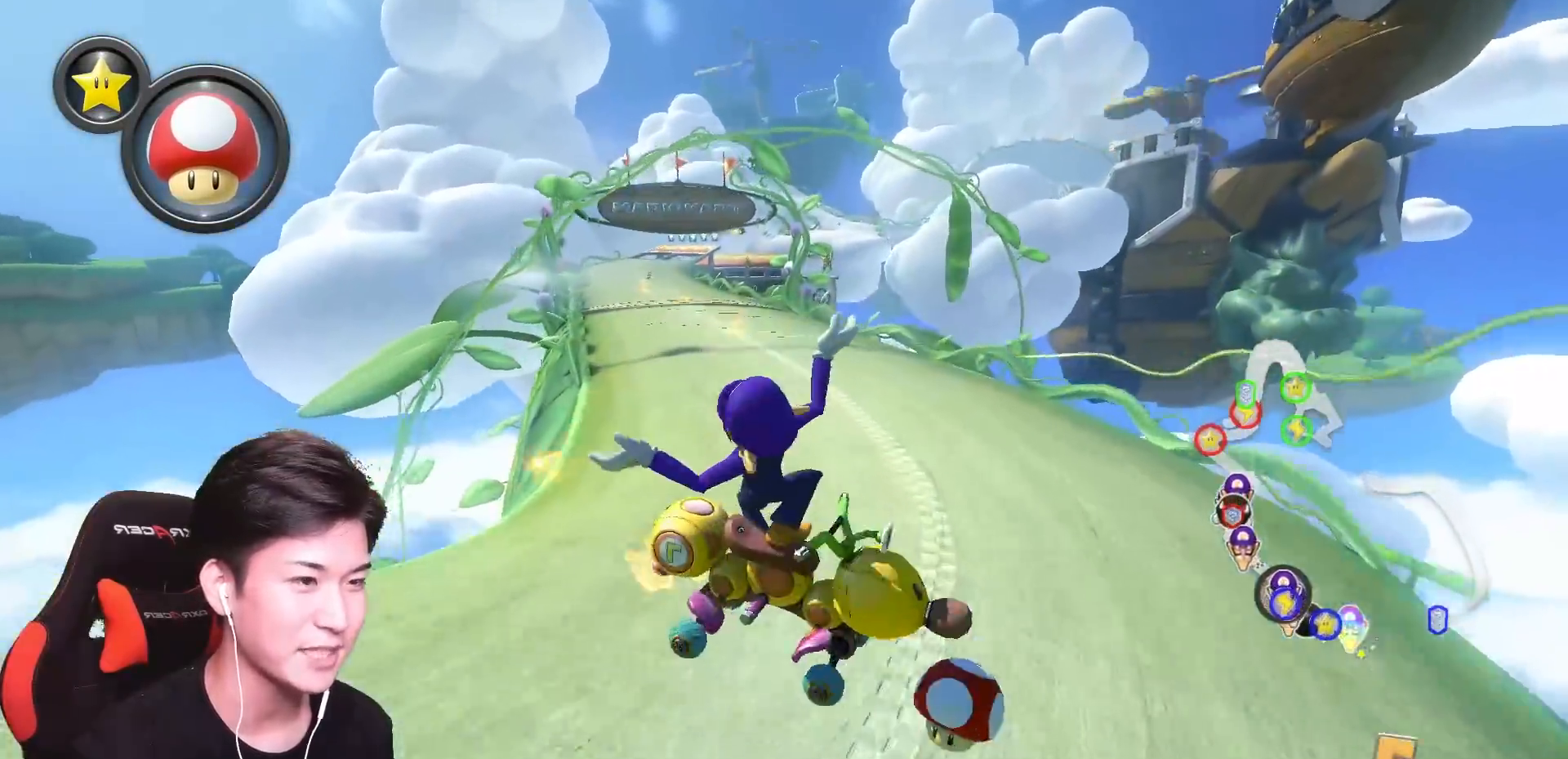
{"buttons": ["A"], "left_stick": "left", "events": []}
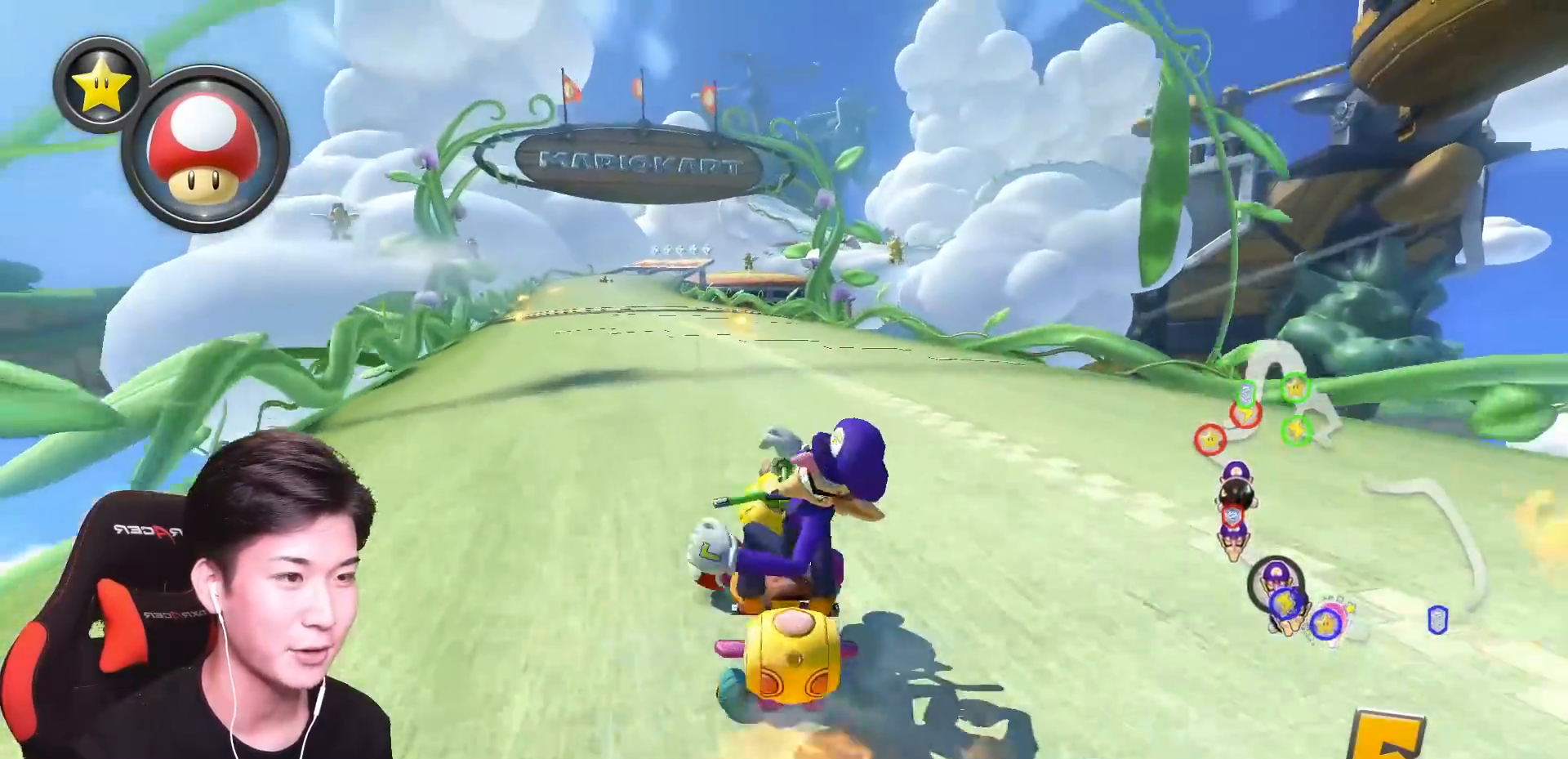
{"buttons": ["A", "R1"], "left_stick": "left", "events": [[50, "left_stick", "center"], [100, "left_stick", "right"], [150, "L1", "down"], [267, "L1", "up"], [267, "left_stick", "center"], [333, "R1", "down"], [350, "left_stick", "left"]]}
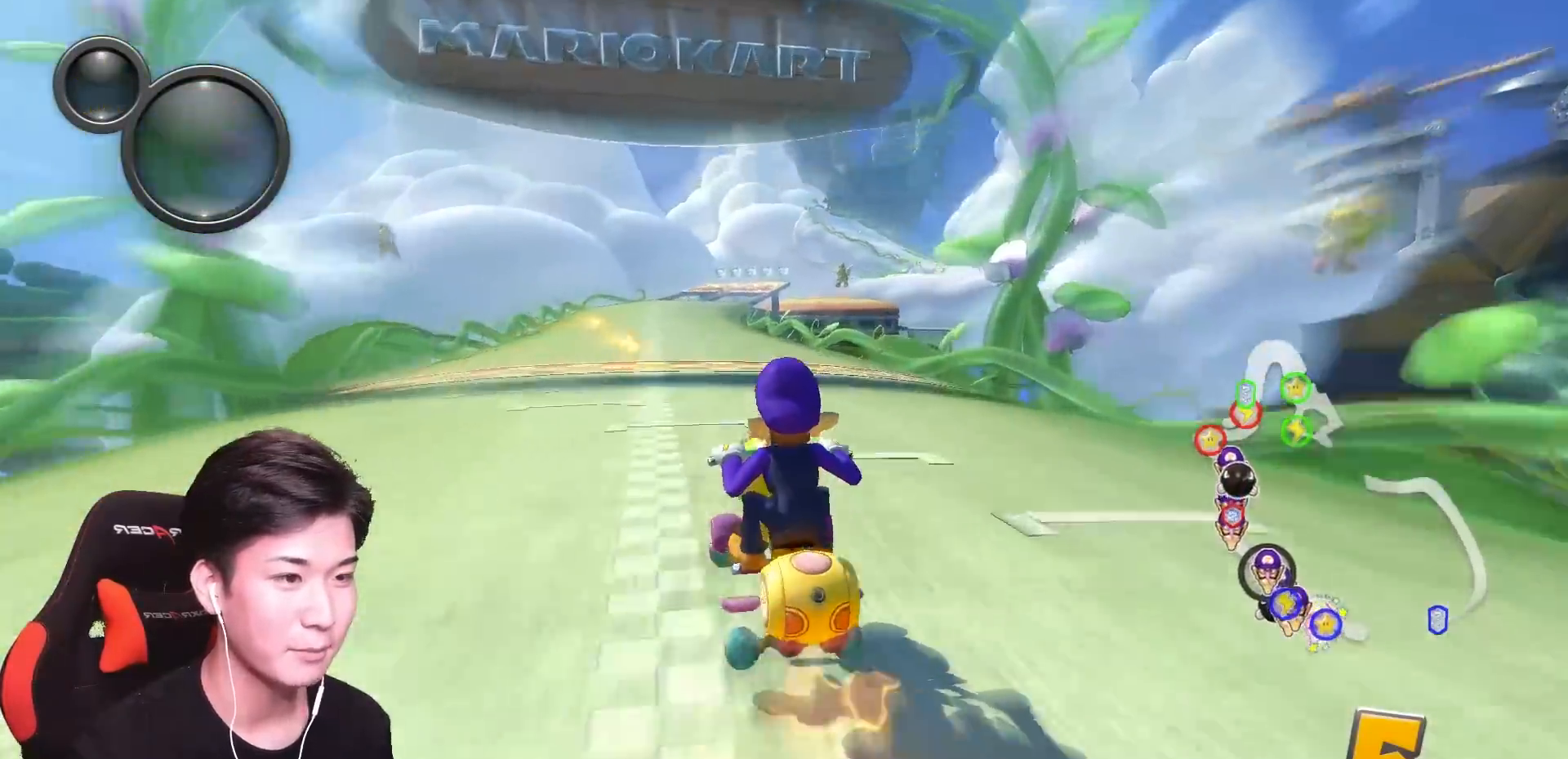
{"buttons": ["A", "R1"], "left_stick": "up-right", "events": [[17, "L1", "down"], [84, "R1", "up"], [117, "L1", "up"], [117, "left_stick", "center"], [184, "left_stick", "right"], [234, "R1", "down"], [317, "left_stick", "up-right"]]}
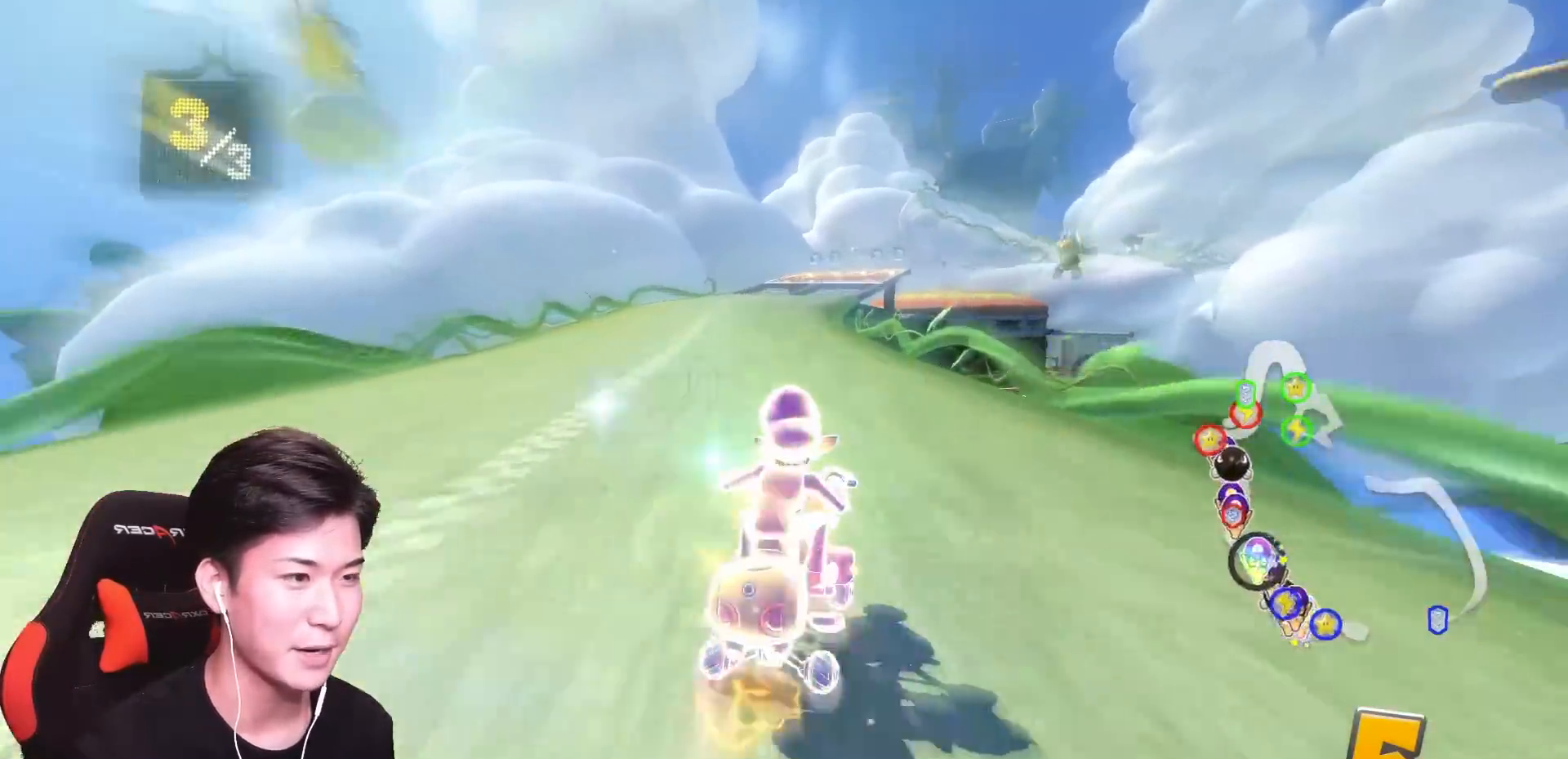
{"buttons": ["A", "R1"], "left_stick": "up-right", "events": []}
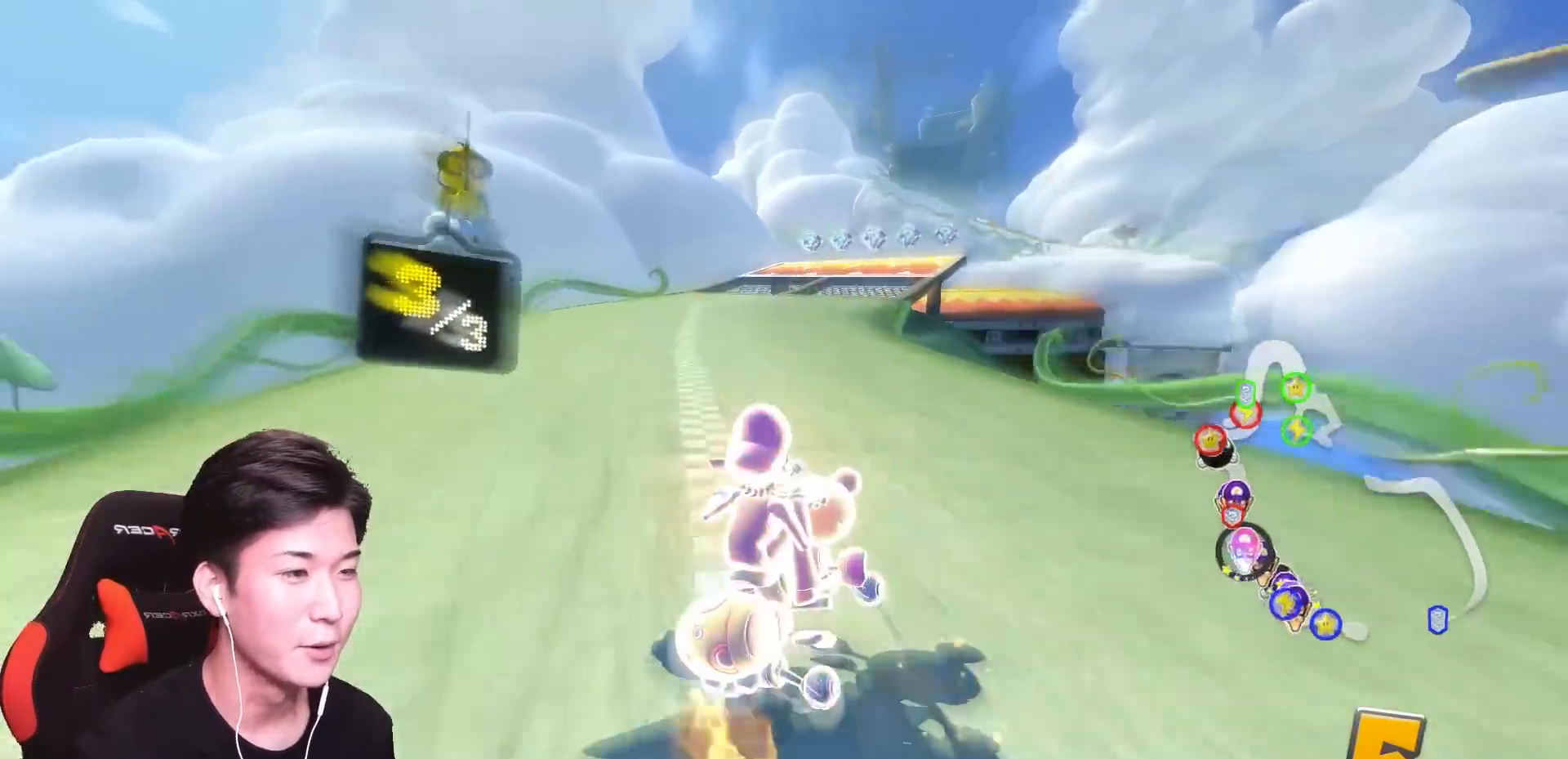
{"buttons": ["A", "R1"], "left_stick": "up-left", "events": [[334, "R1", "up"], [334, "left_stick", "up-left"], [401, "R1", "down"]]}
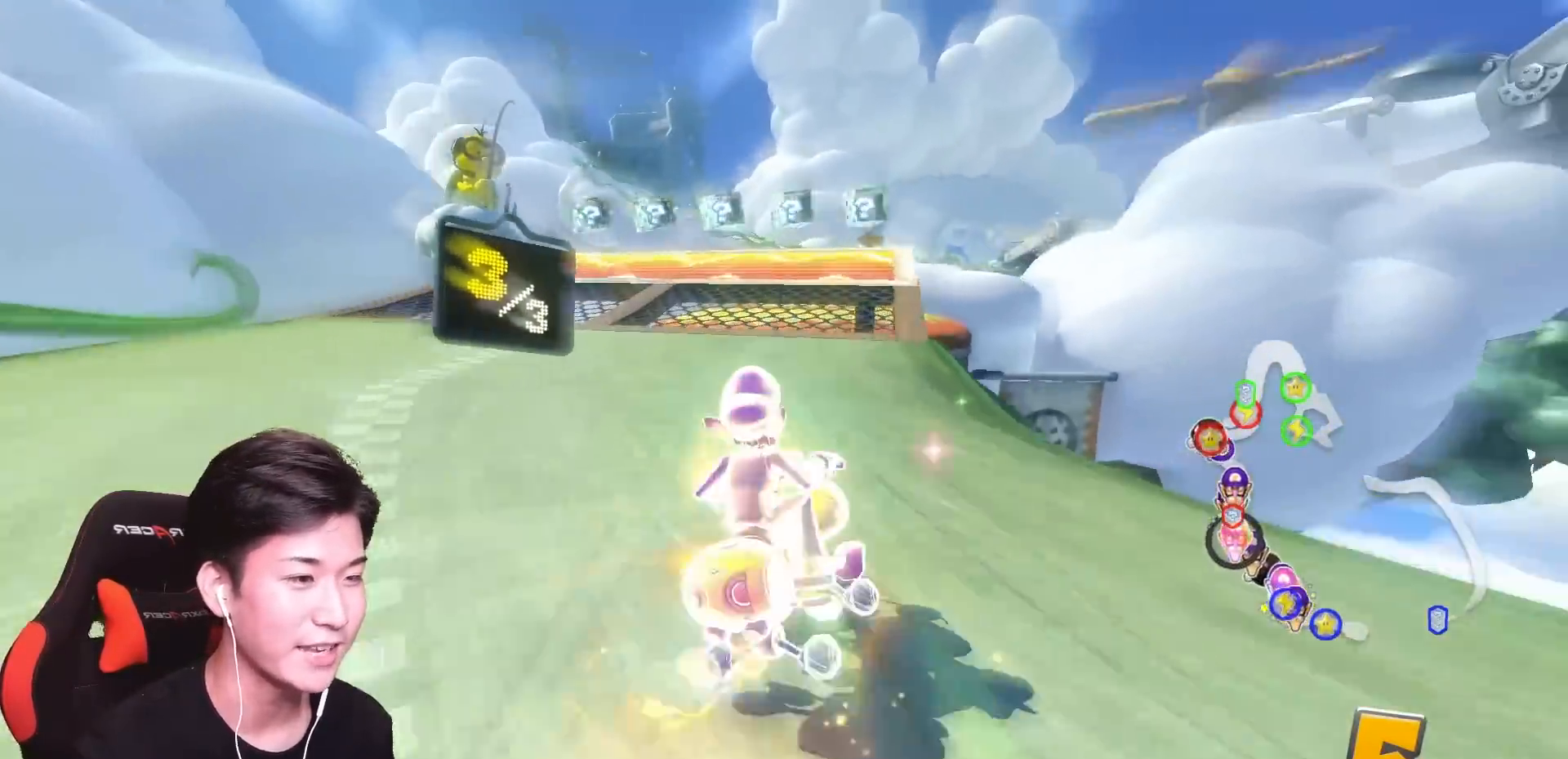
{"buttons": ["A", "R1"], "left_stick": "up-left", "events": [[133, "left_stick", "right"], [250, "left_stick", "left"], [467, "left_stick", "up-left"]]}
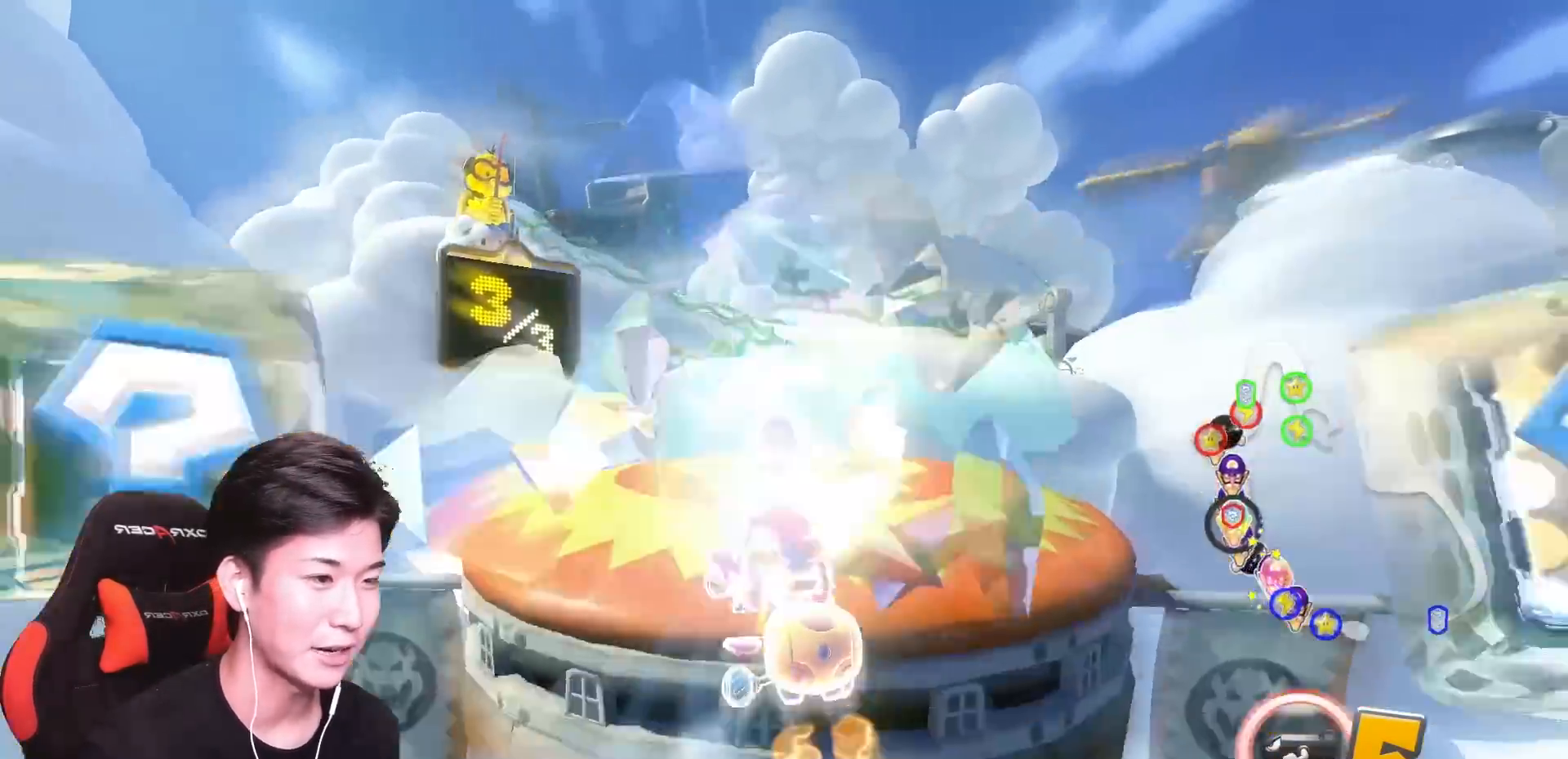
{"buttons": ["A", "R1"], "left_stick": "up-left", "events": []}
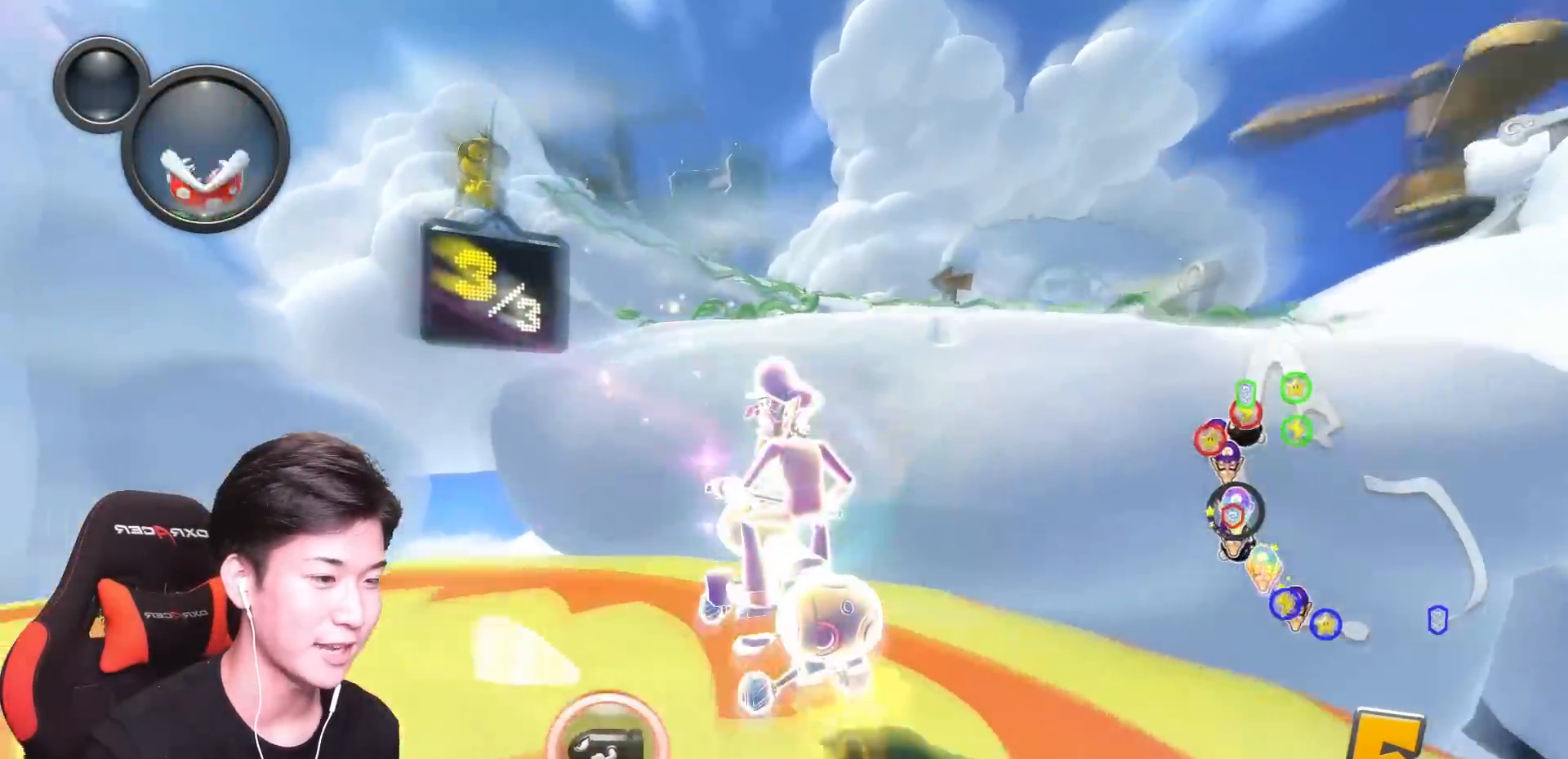
{"buttons": ["A", "R1"], "left_stick": "up-left", "events": []}
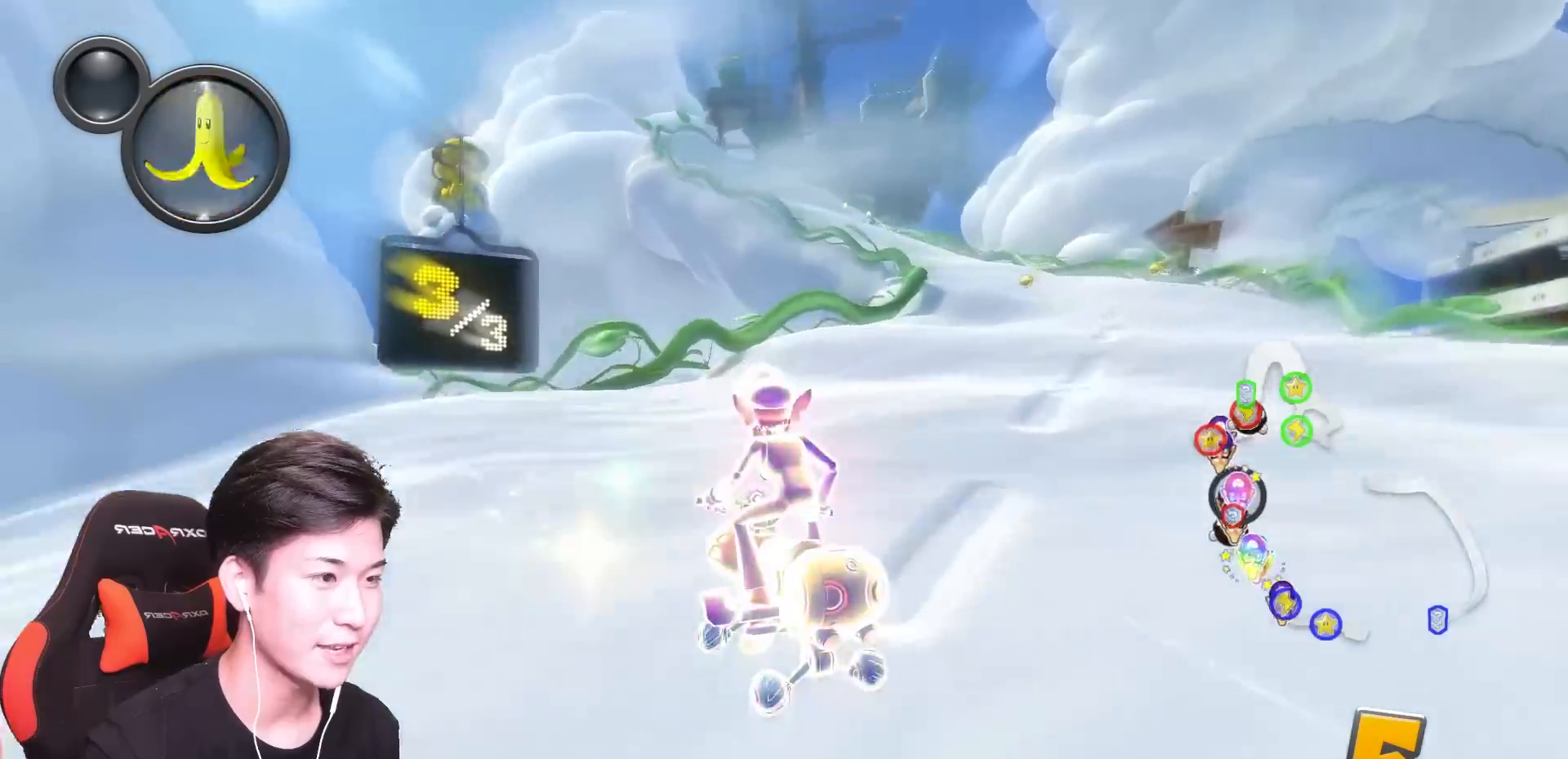
{"buttons": ["A"], "left_stick": "right"}
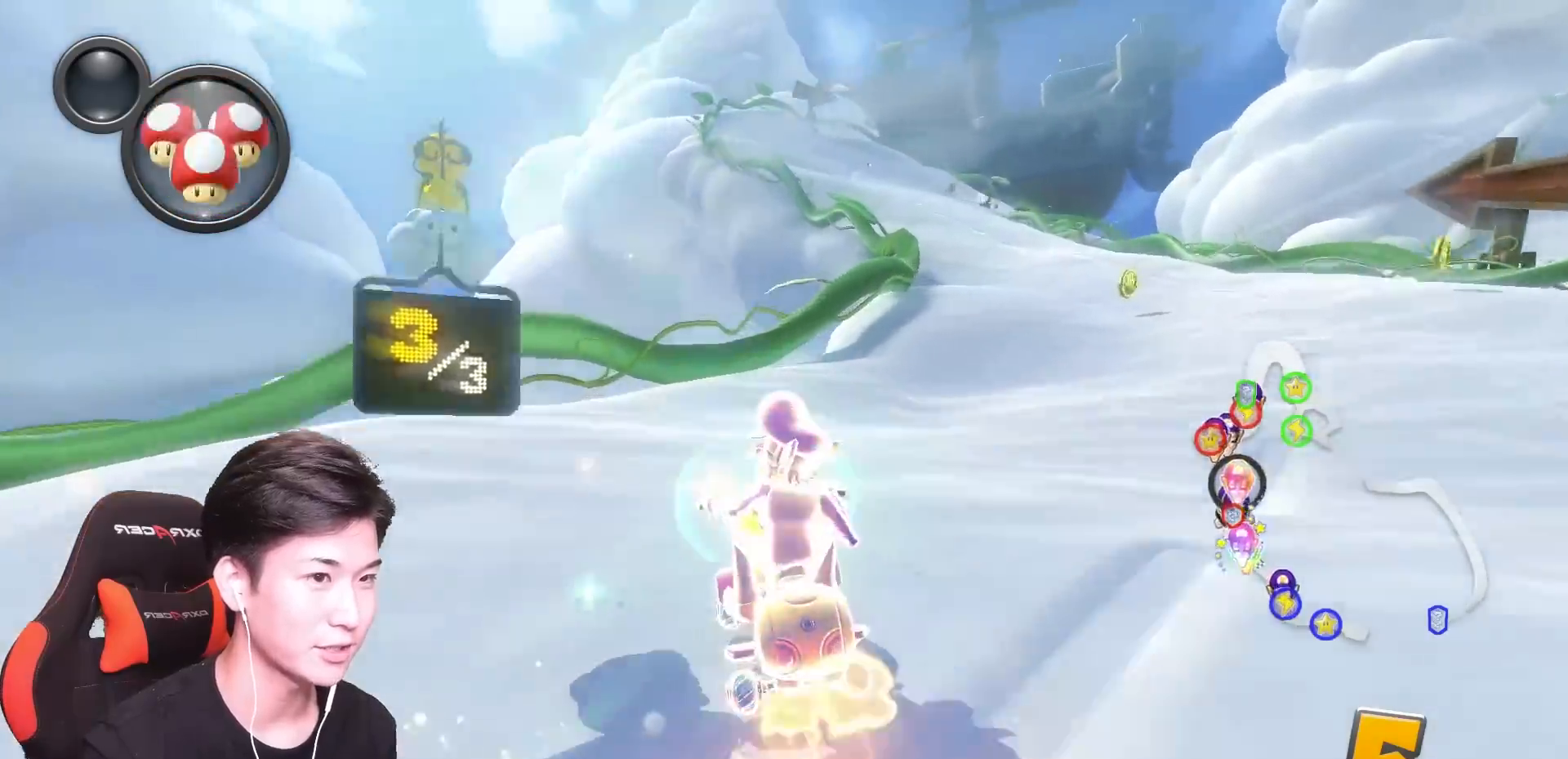
{"buttons": ["A", "L1", "R1"], "left_stick": "up", "events": [[183, "R1", "down"], [383, "L1", "down"], [500, "left_stick", "up"]]}
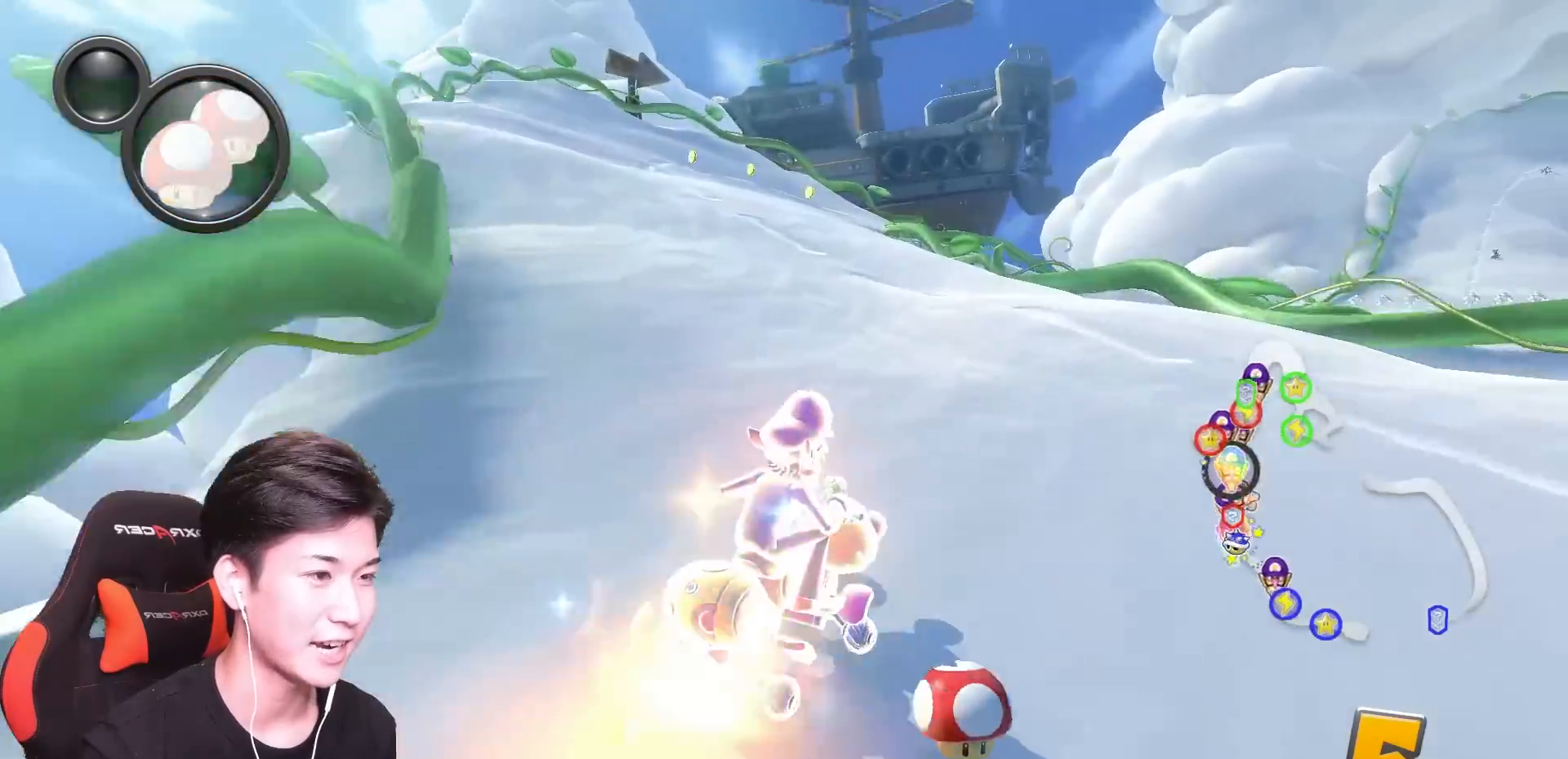
{"buttons": ["A", "R1"], "left_stick": "right", "events": [[17, "L1", "up"], [17, "left_stick", "up-left"], [234, "left_stick", "right"], [367, "left_stick", "up"], [484, "left_stick", "right"]]}
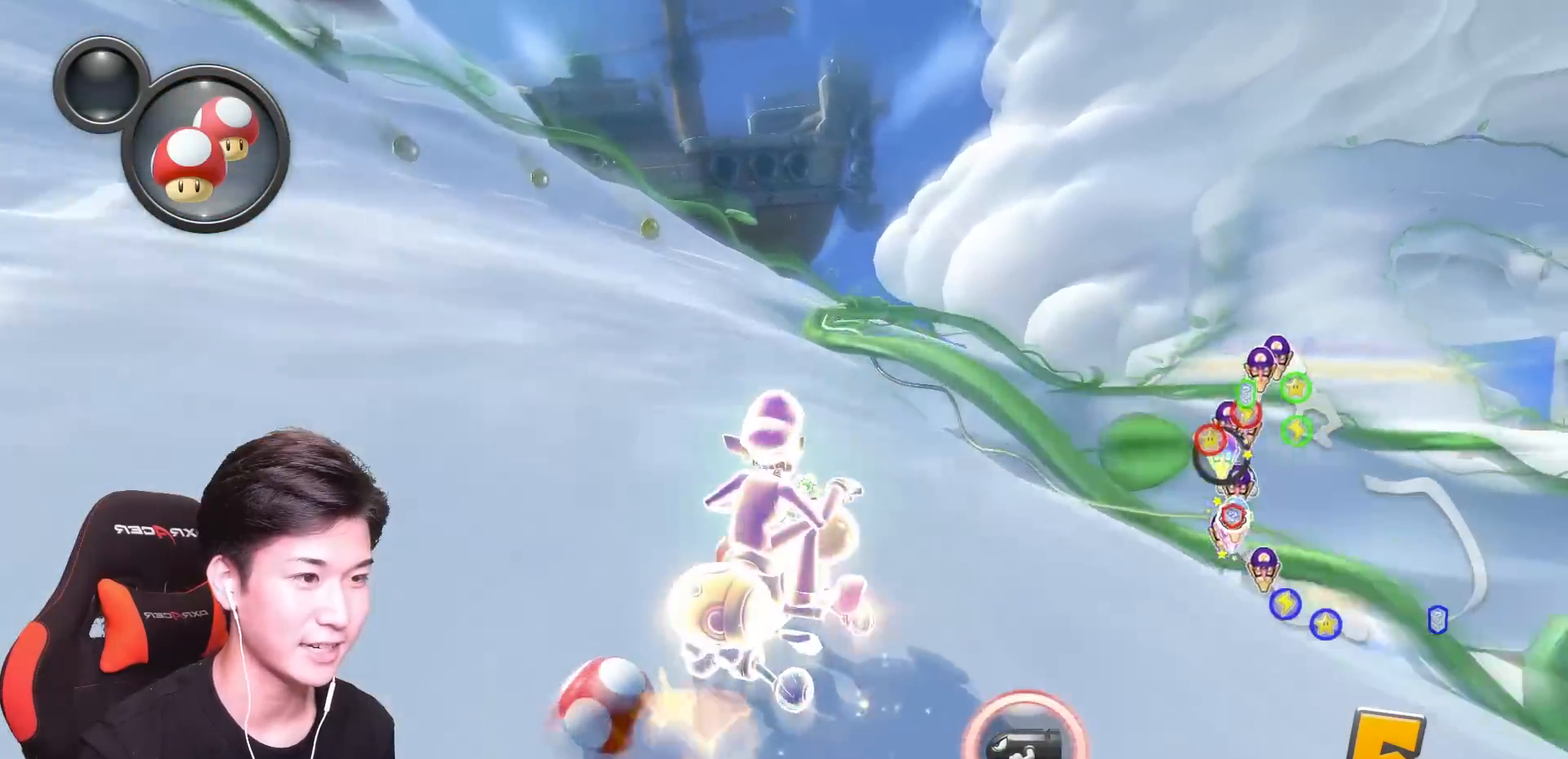
{"buttons": ["A", "R1"], "left_stick": "right", "events": []}
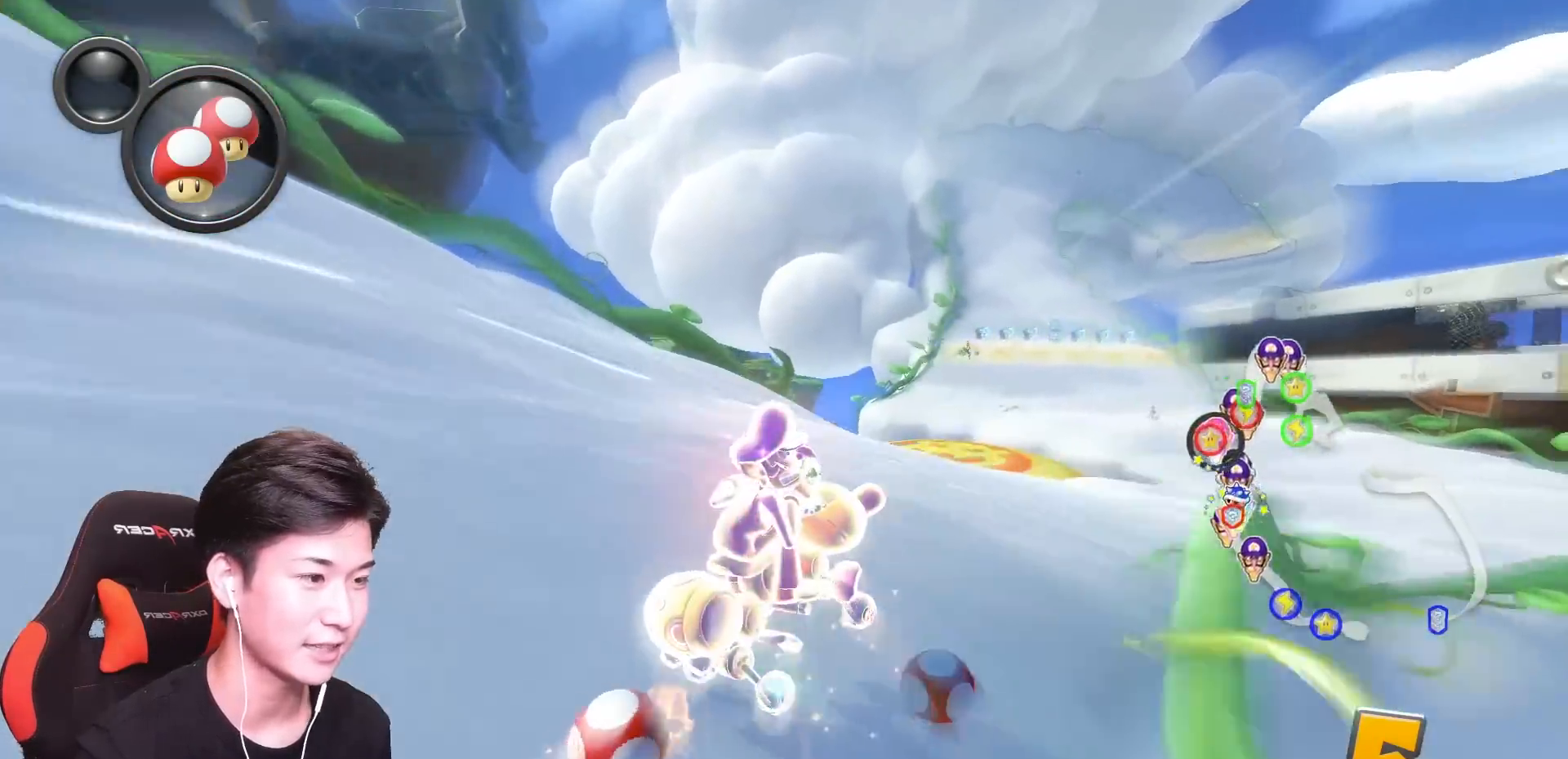
{"buttons": ["A"], "left_stick": "left", "events": [[184, "R1", "up"], [301, "left_stick", "left"]]}
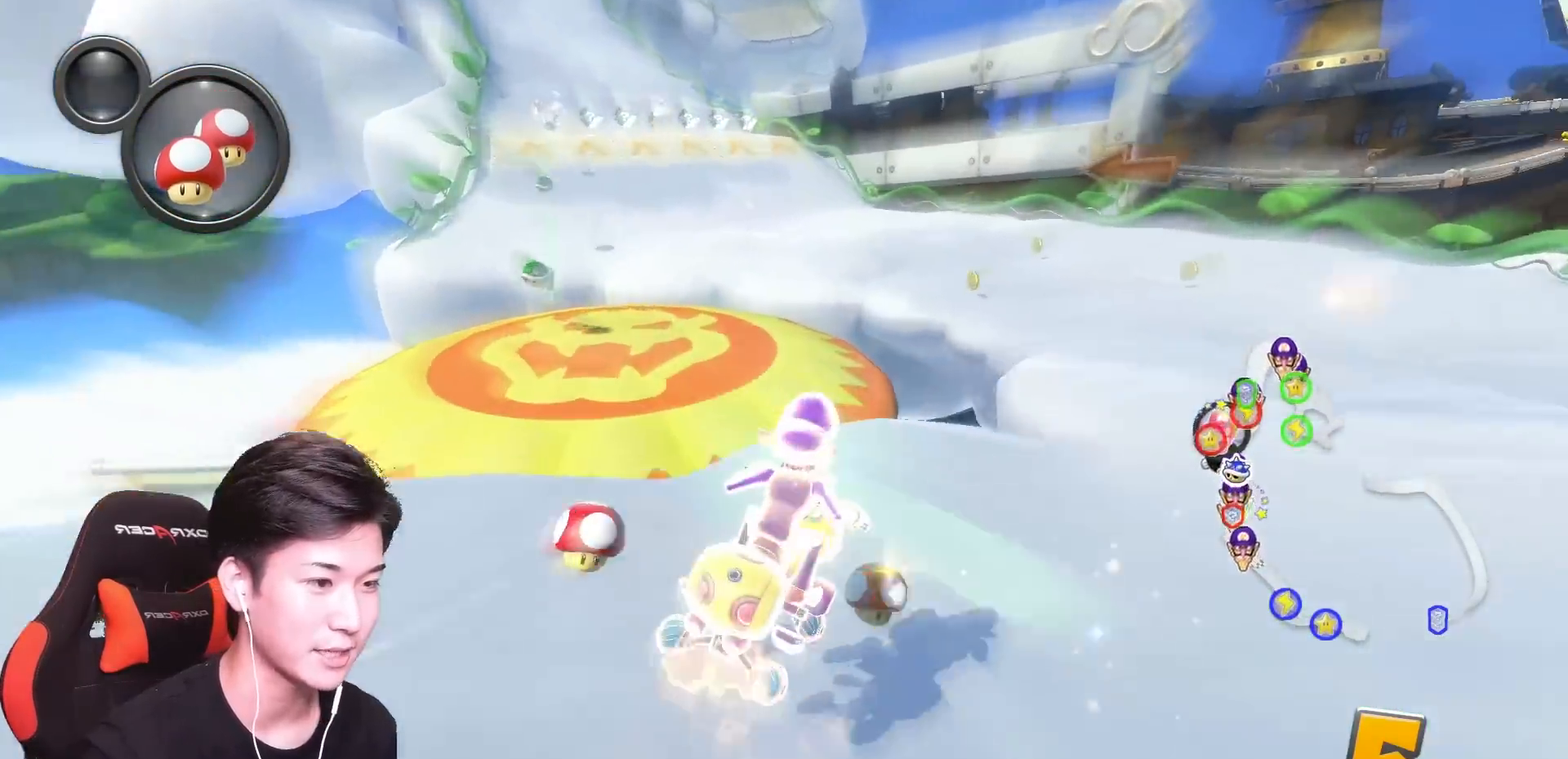
{"buttons": ["A"], "left_stick": "left", "events": [[83, "R1", "down"], [467, "R1", "up"]]}